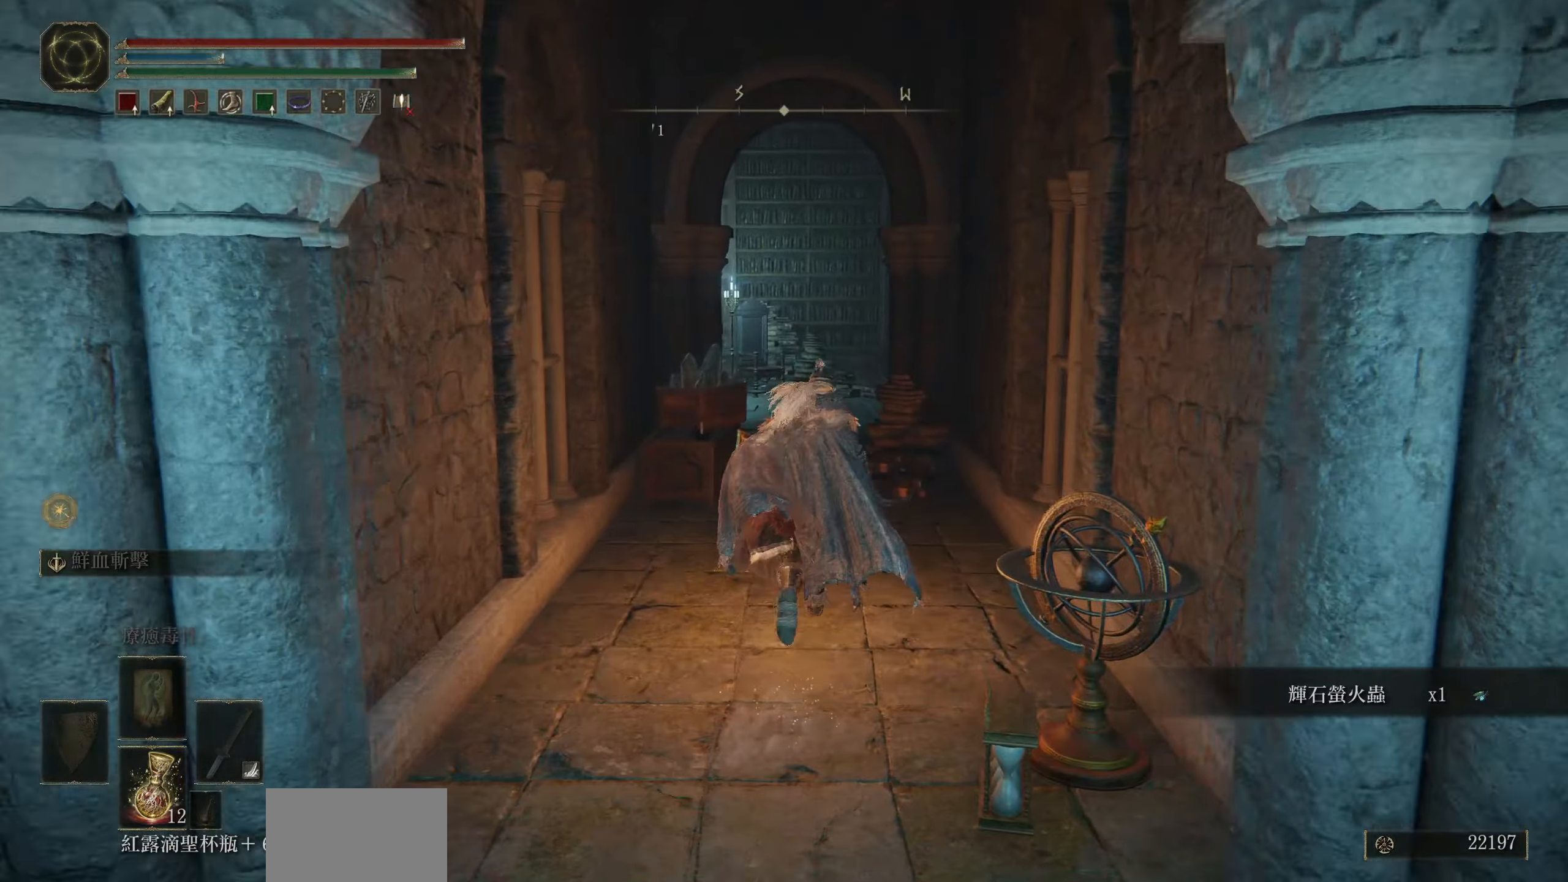
Gameplay with a controller (PlayStation layout); each line is a JSON object with the inputs held at the frame after it. "events" lists button and stick changes between this image and that frame as [ms after this image, input, new state], when the widget could be followed in between.
{"buttons": ["CIRCLE"], "left_stick": "up", "right_stick": "center", "events": []}
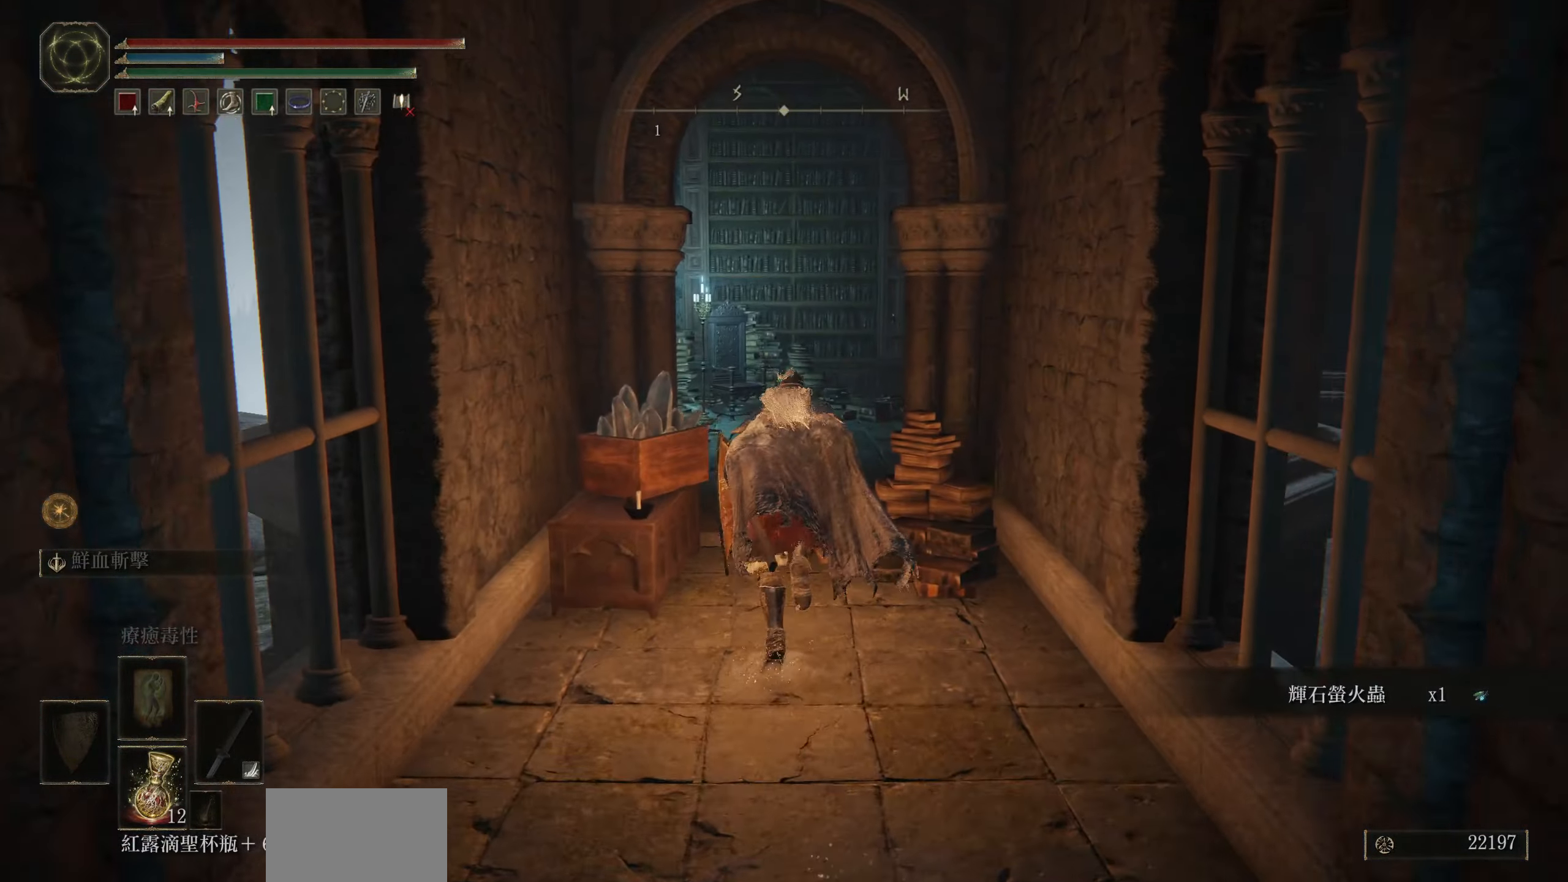
{"buttons": ["CIRCLE"], "left_stick": "up", "right_stick": "center", "events": []}
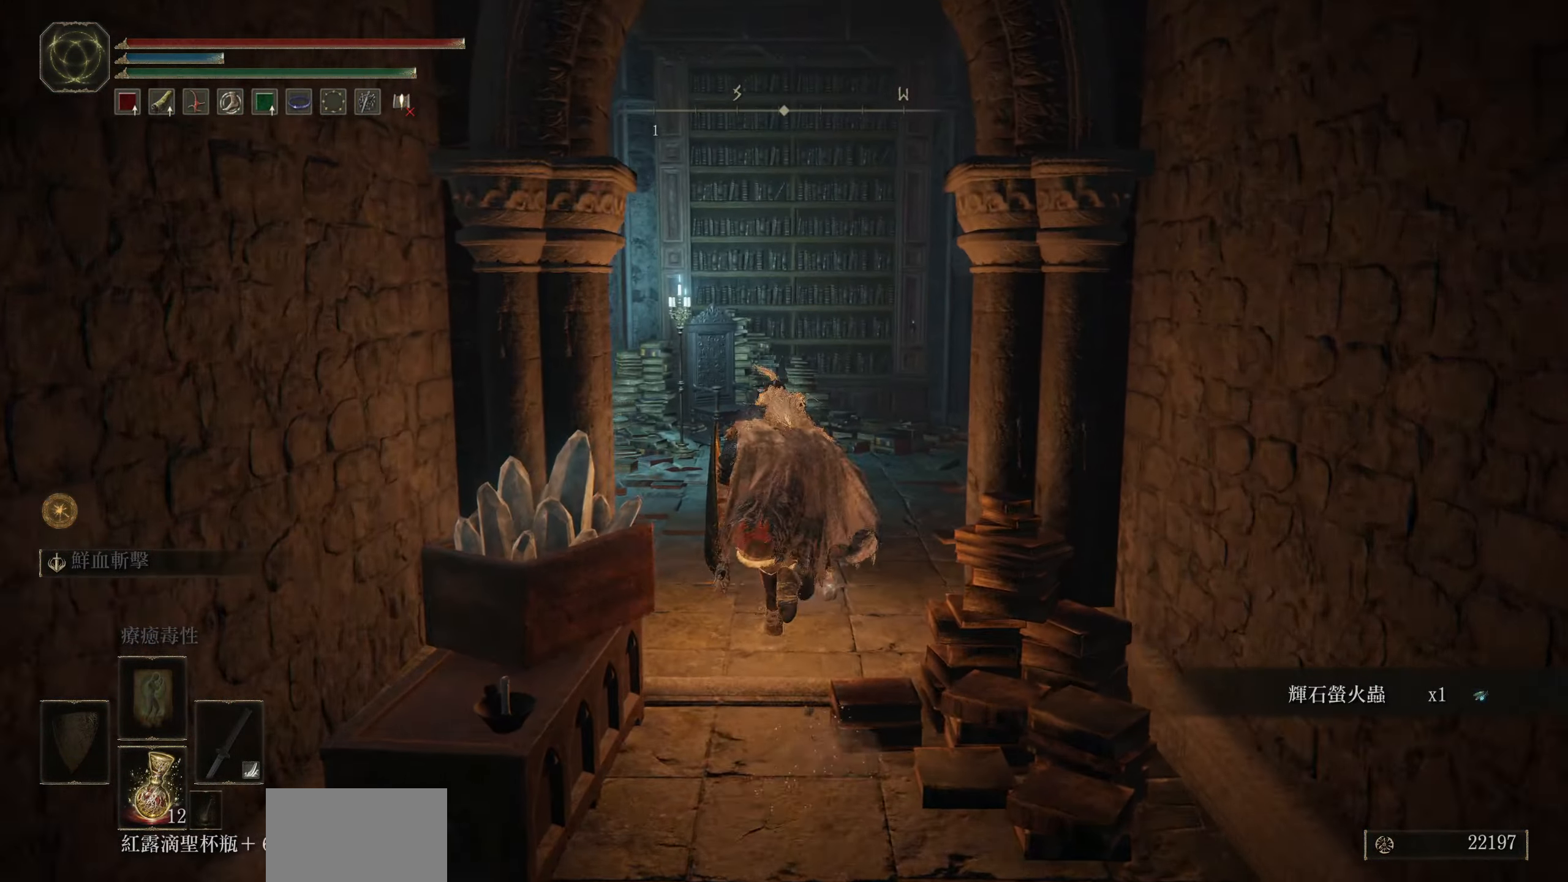
{"buttons": ["CIRCLE"], "left_stick": "up-left", "right_stick": "center", "events": [[216, "right_stick", "left"], [300, "right_stick", "center"], [500, "left_stick", "up-left"]]}
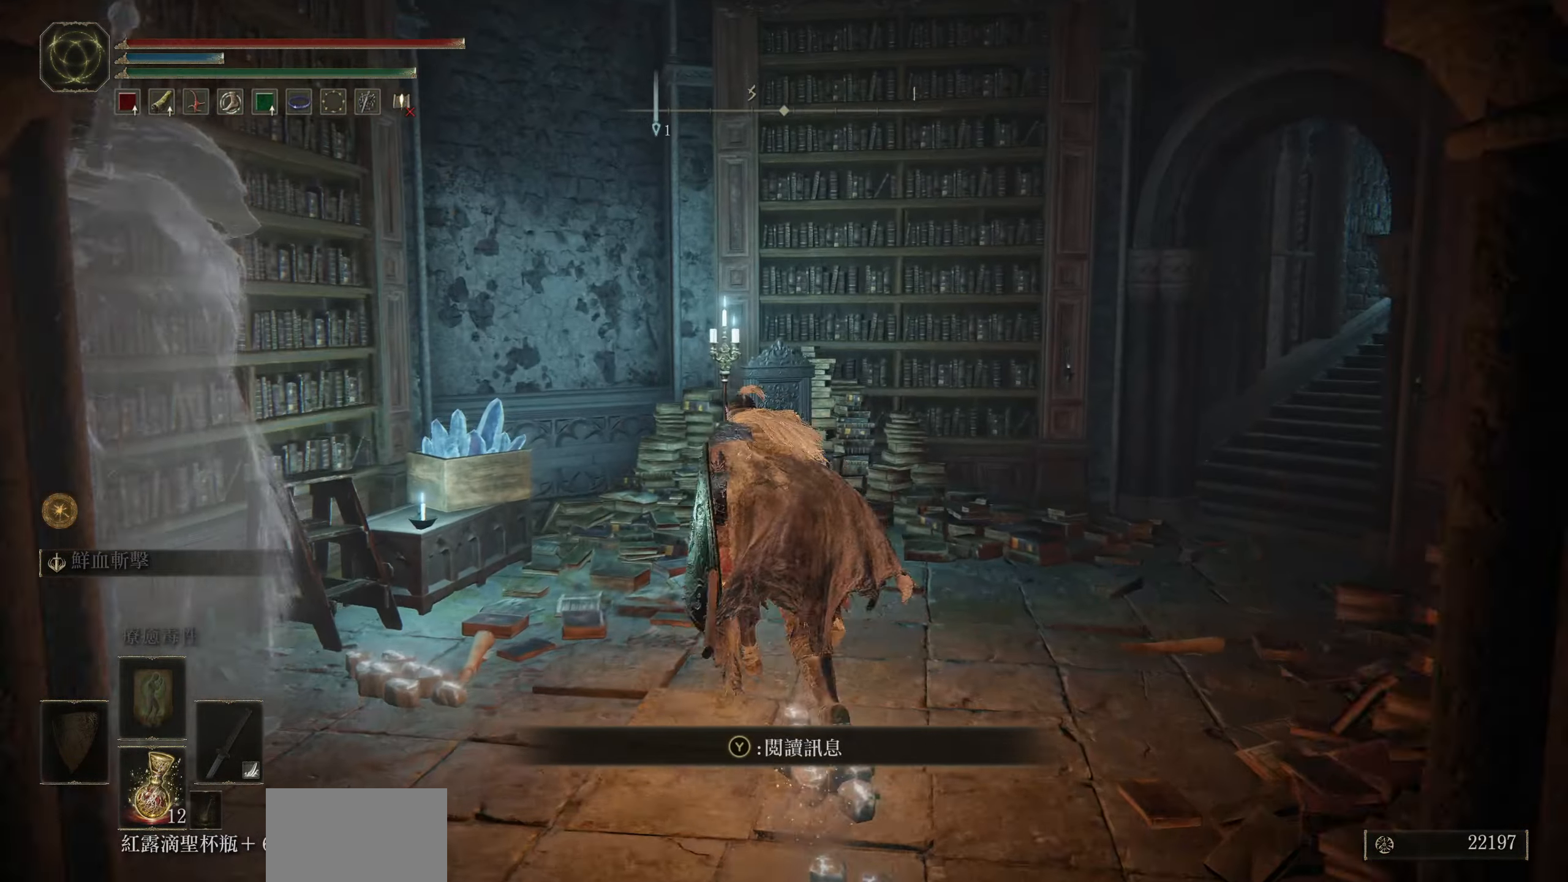
{"buttons": [], "left_stick": "center", "right_stick": "left", "events": [[100, "CIRCLE", "up"], [150, "left_stick", "left"], [250, "left_stick", "center"], [333, "right_stick", "left"]]}
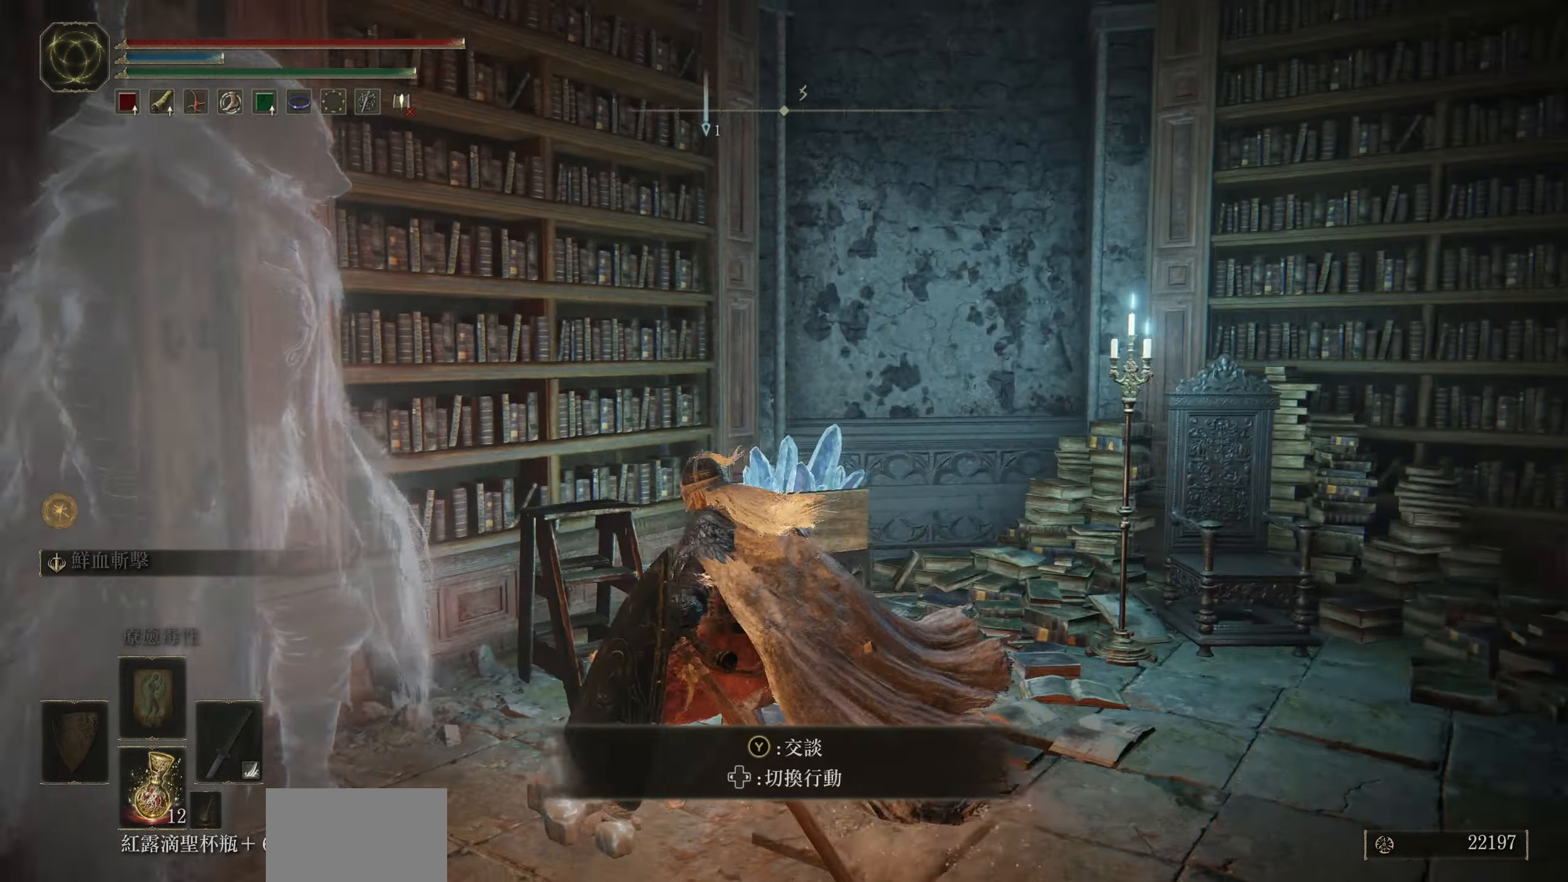
{"buttons": [], "left_stick": "center", "right_stick": "center", "events": [[16, "left_stick", "down-left"], [100, "right_stick", "center"], [150, "left_stick", "center"], [250, "TRIANGLE", "down"], [400, "TRIANGLE", "up"]]}
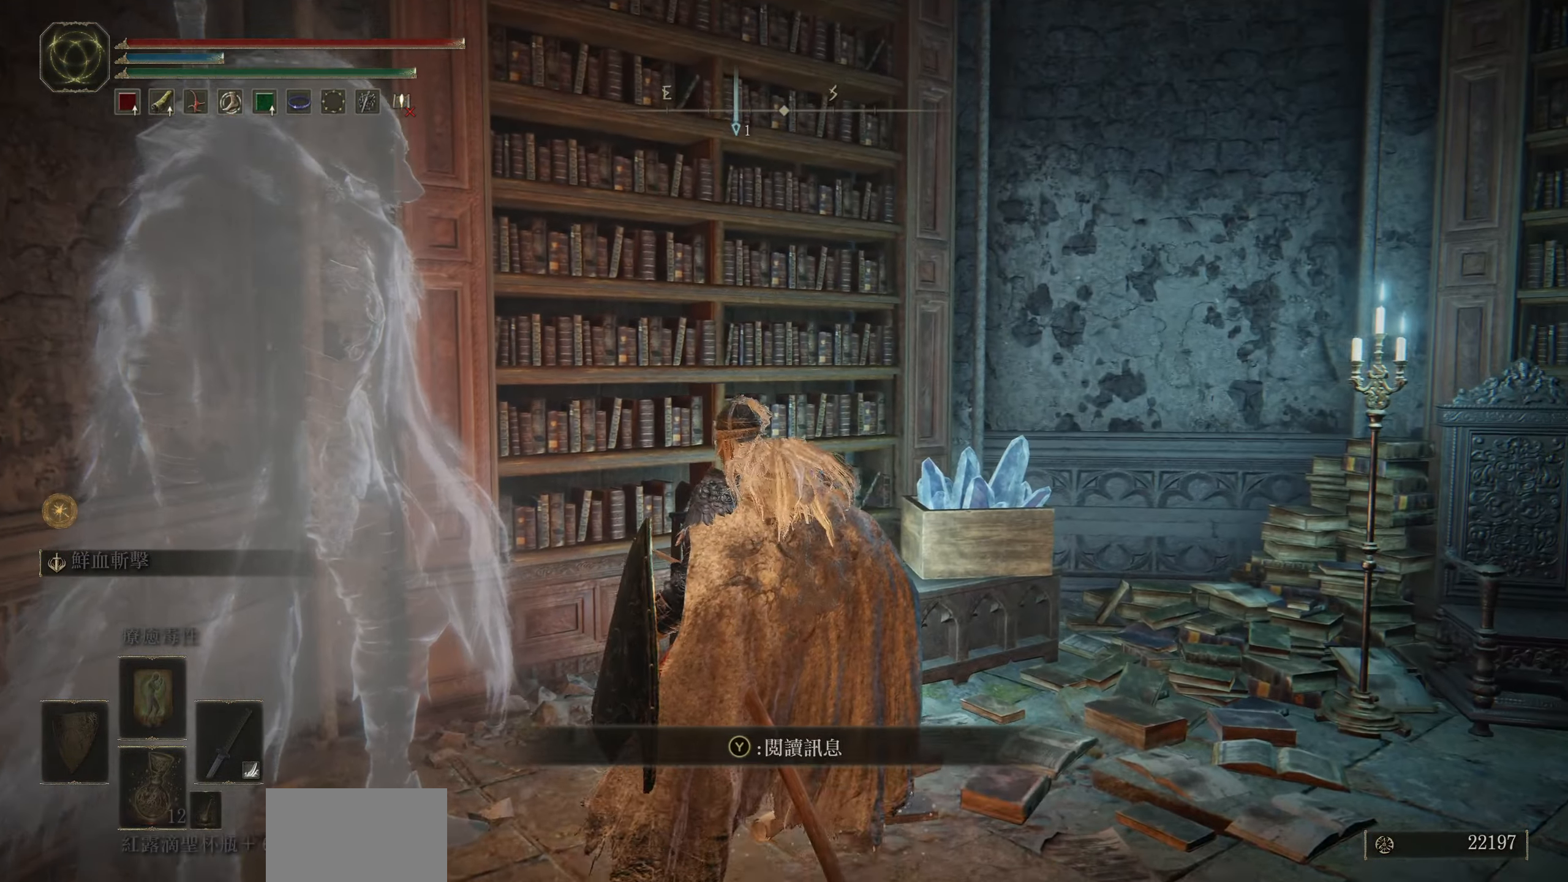
{"buttons": ["CROSS"], "left_stick": "center", "right_stick": "center", "events": [[483, "CROSS", "down"]]}
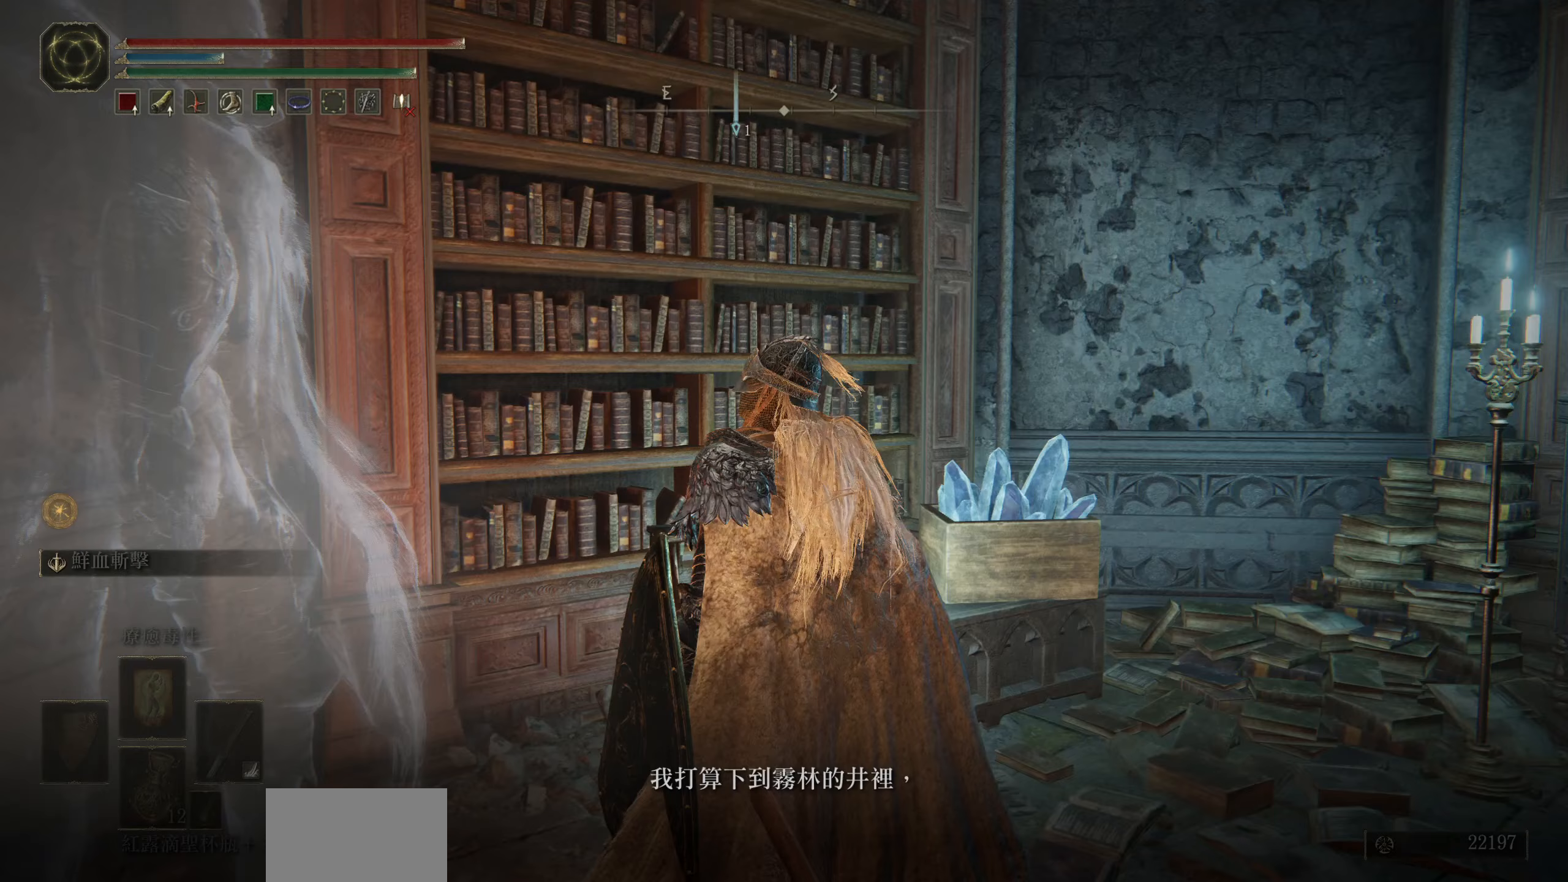
{"buttons": [], "left_stick": "center", "right_stick": "center", "events": [[100, "CROSS", "up"]]}
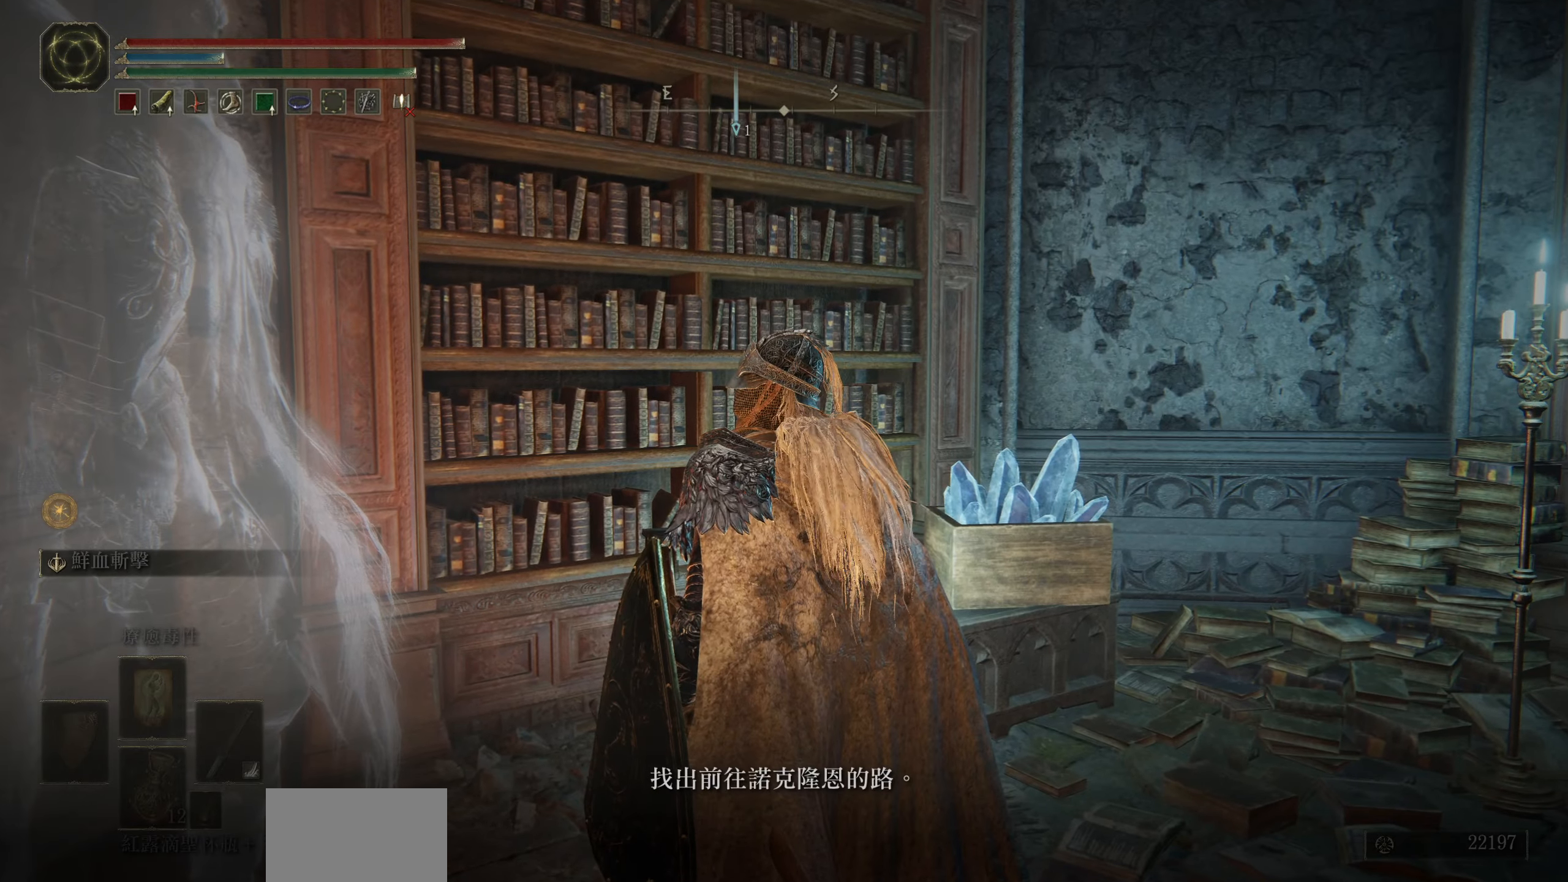
{"buttons": [], "left_stick": "center", "right_stick": "left", "events": [[50, "CROSS", "down"], [67, "right_stick", "left"], [183, "CROSS", "up"]]}
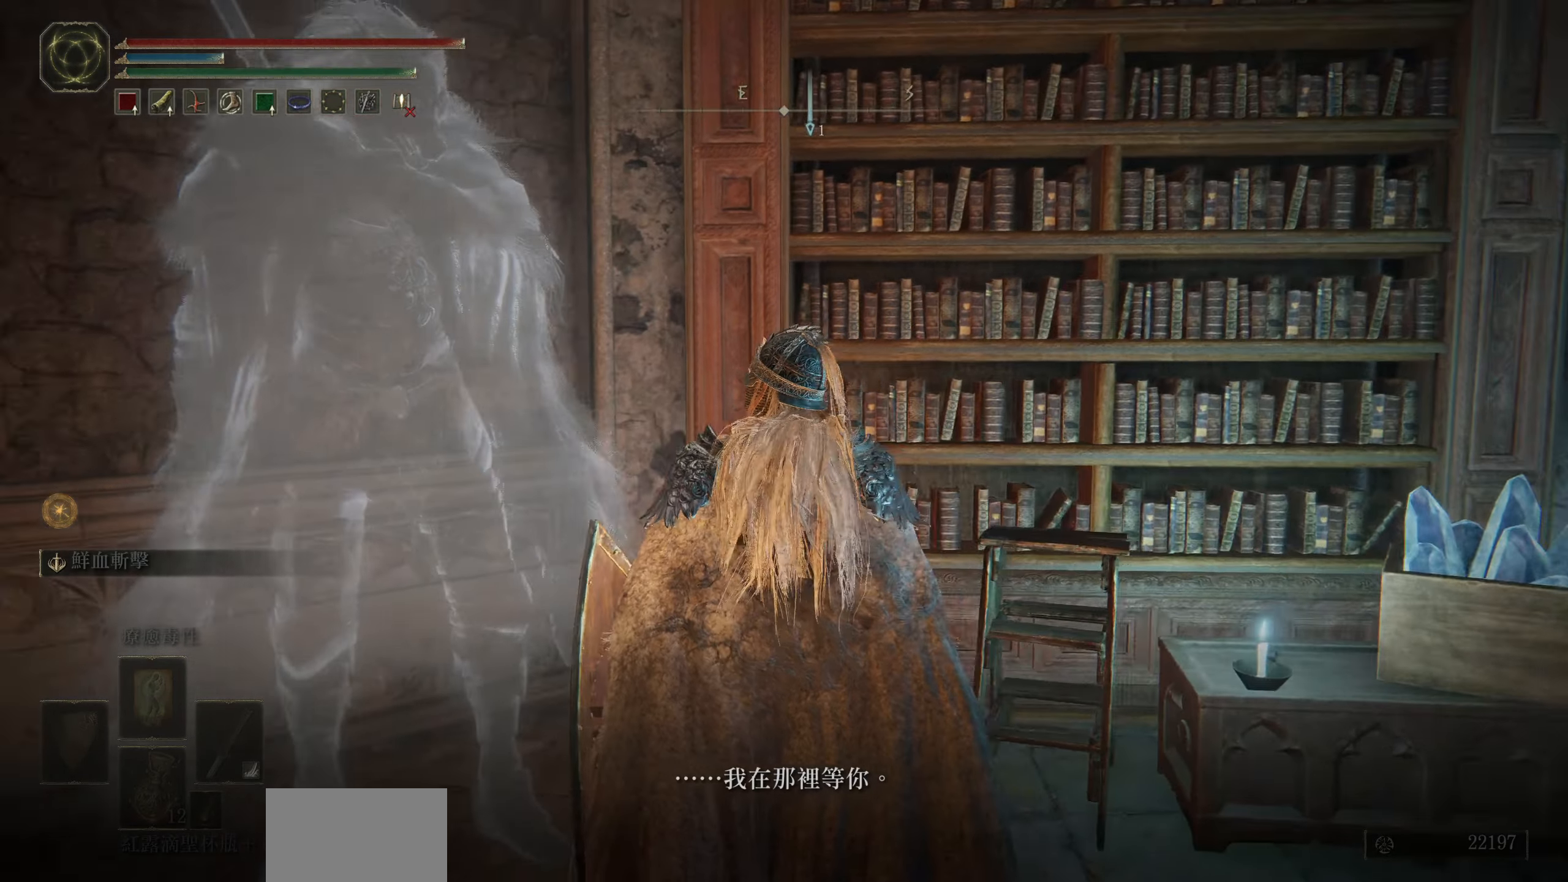
{"buttons": [], "left_stick": "center", "right_stick": "left", "events": [[217, "CROSS", "down"], [350, "CROSS", "up"]]}
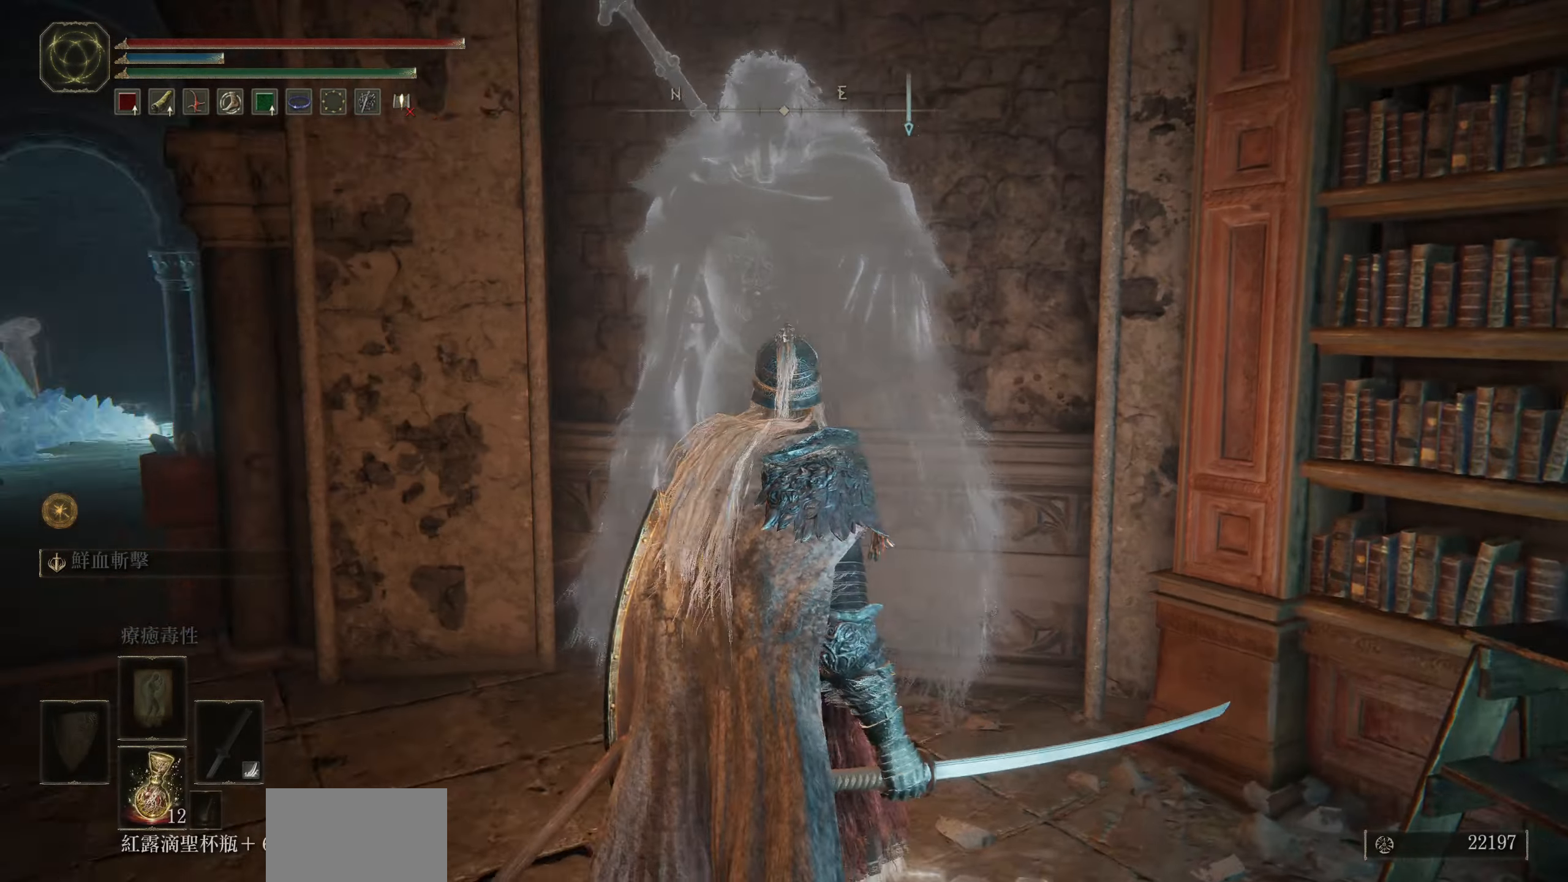
{"buttons": [], "left_stick": "center", "right_stick": "center", "events": [[233, "right_stick", "center"]]}
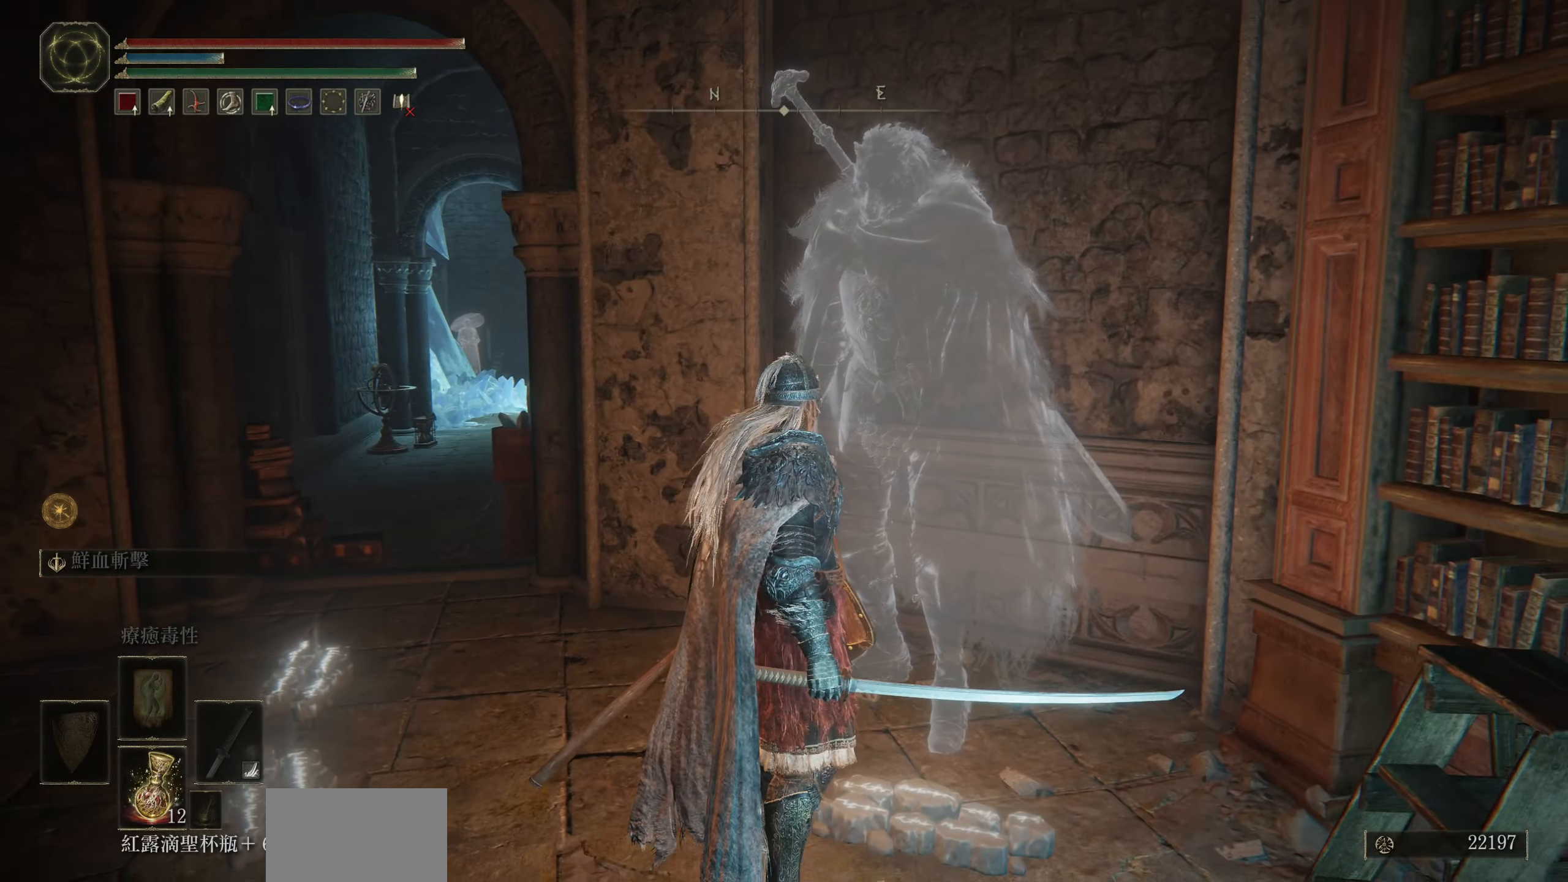
{"buttons": [], "left_stick": "up-left", "right_stick": "center", "events": [[150, "left_stick", "up-left"]]}
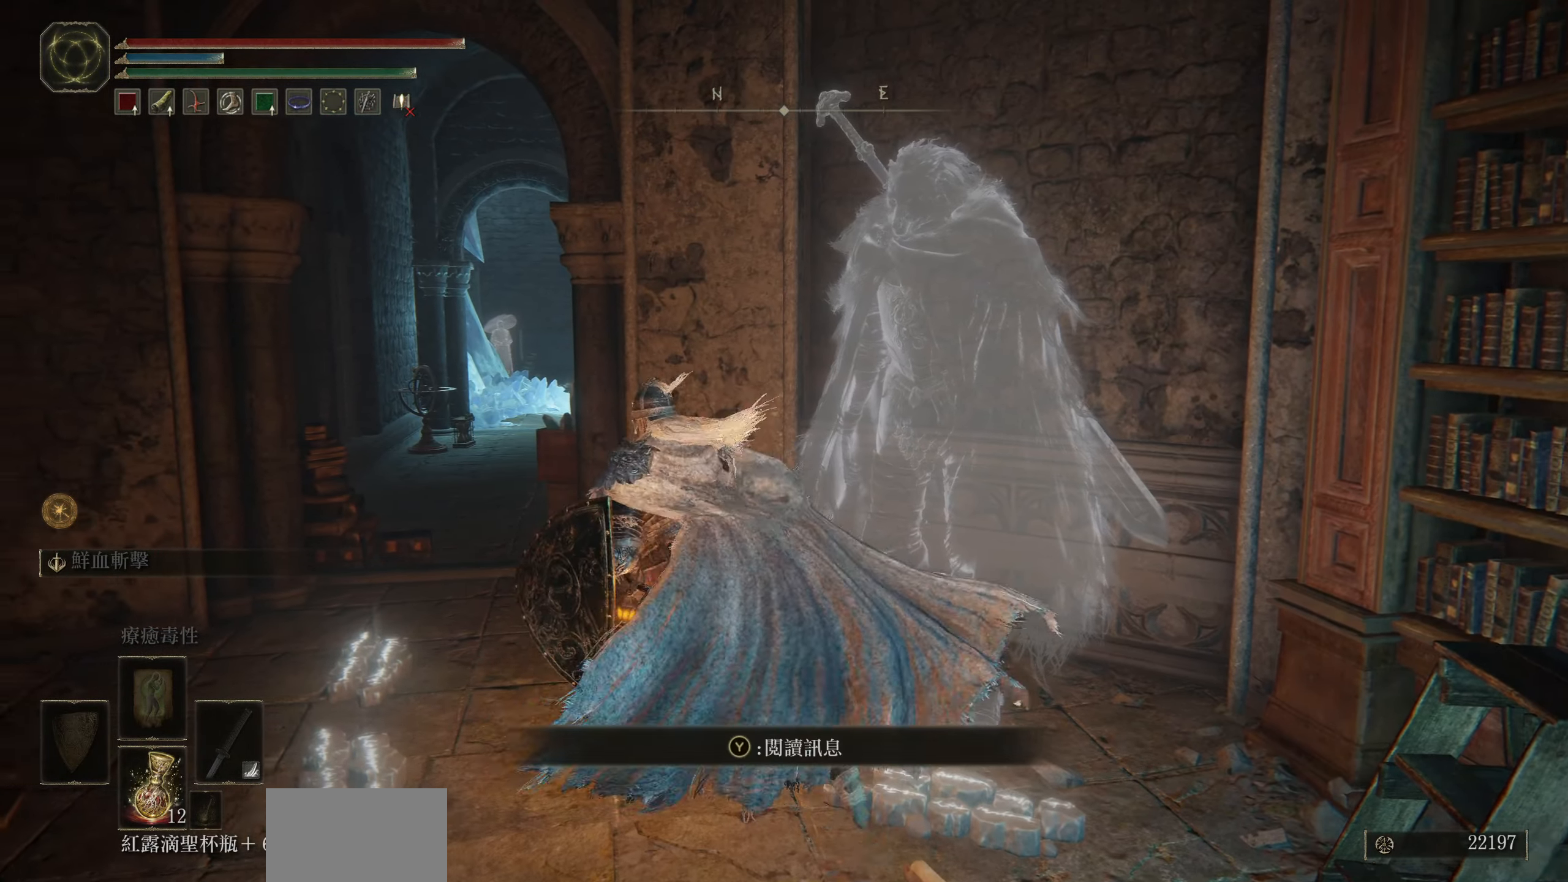
{"buttons": [], "left_stick": "up-left", "right_stick": "center", "events": []}
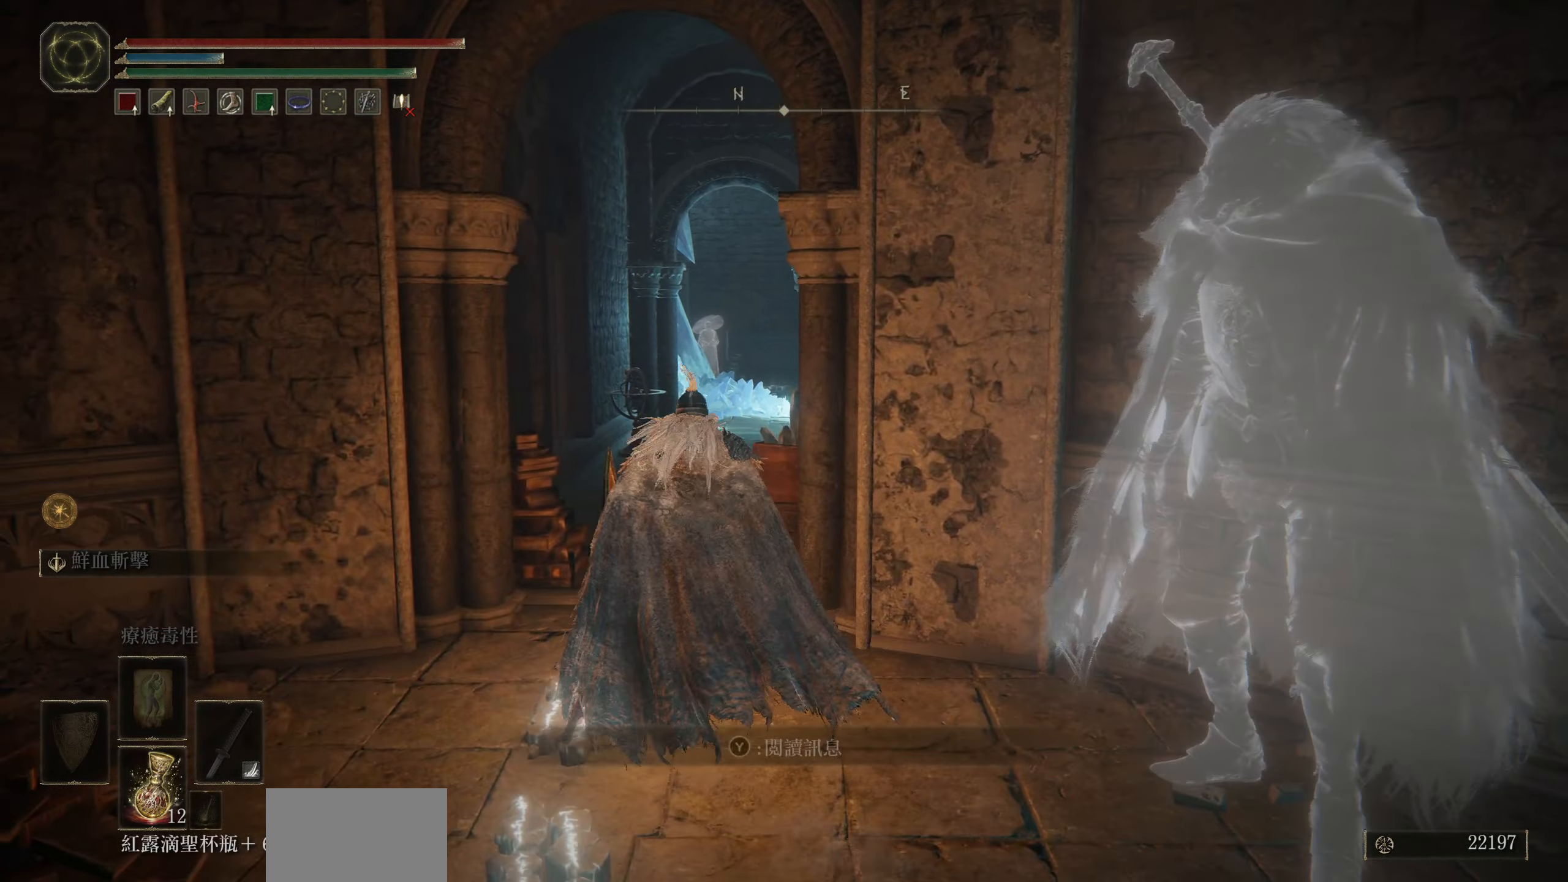
{"buttons": [], "left_stick": "up", "right_stick": "center", "events": [[283, "left_stick", "up"]]}
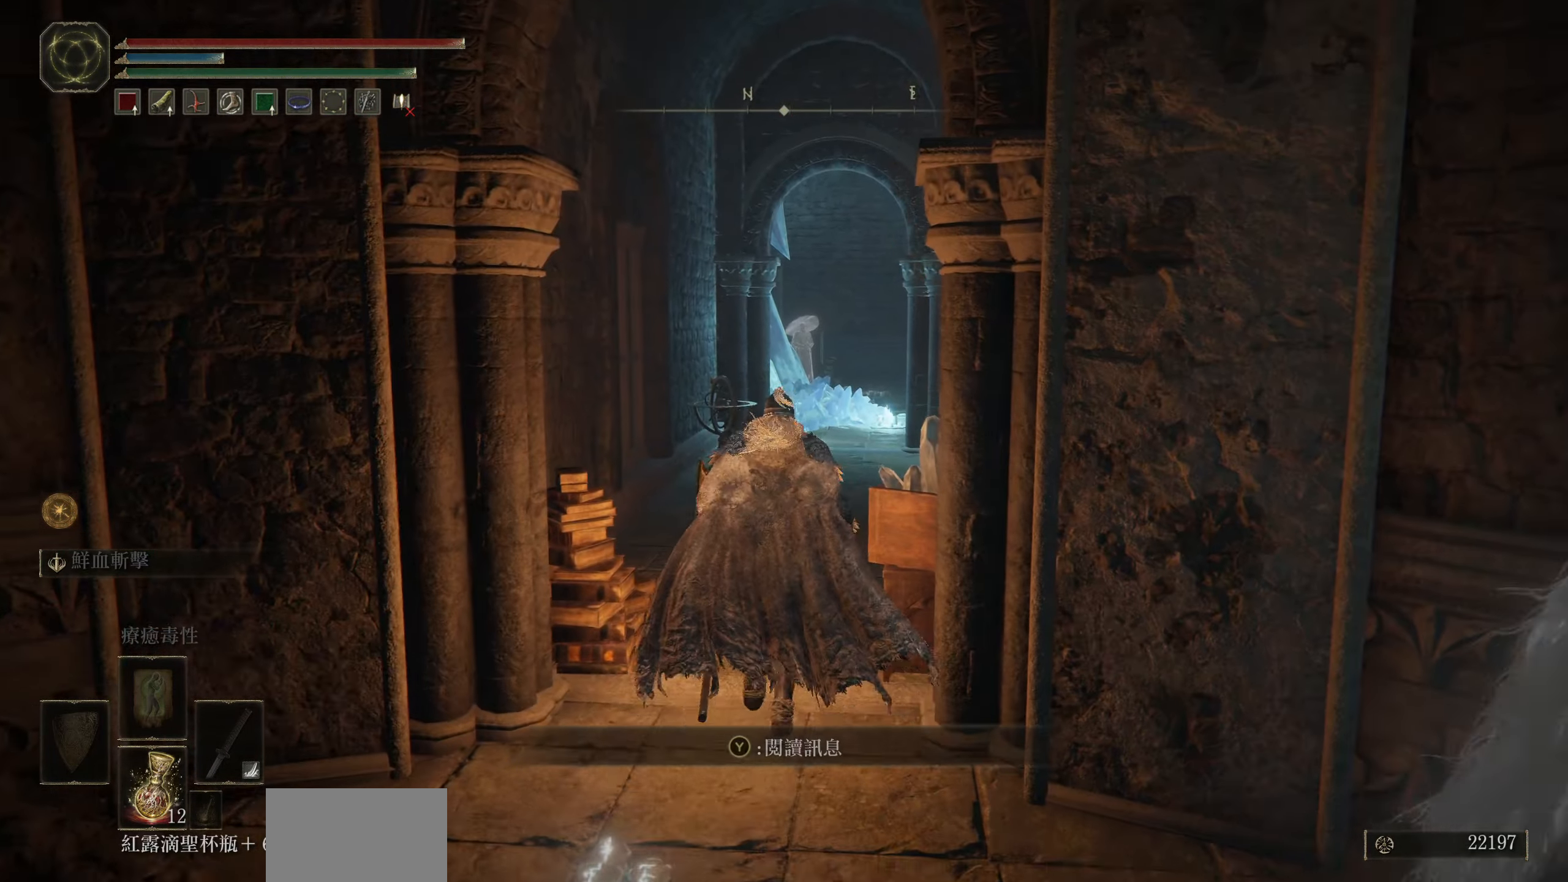
{"buttons": ["CIRCLE"], "left_stick": "up", "right_stick": "center", "events": [[333, "CIRCLE", "down"]]}
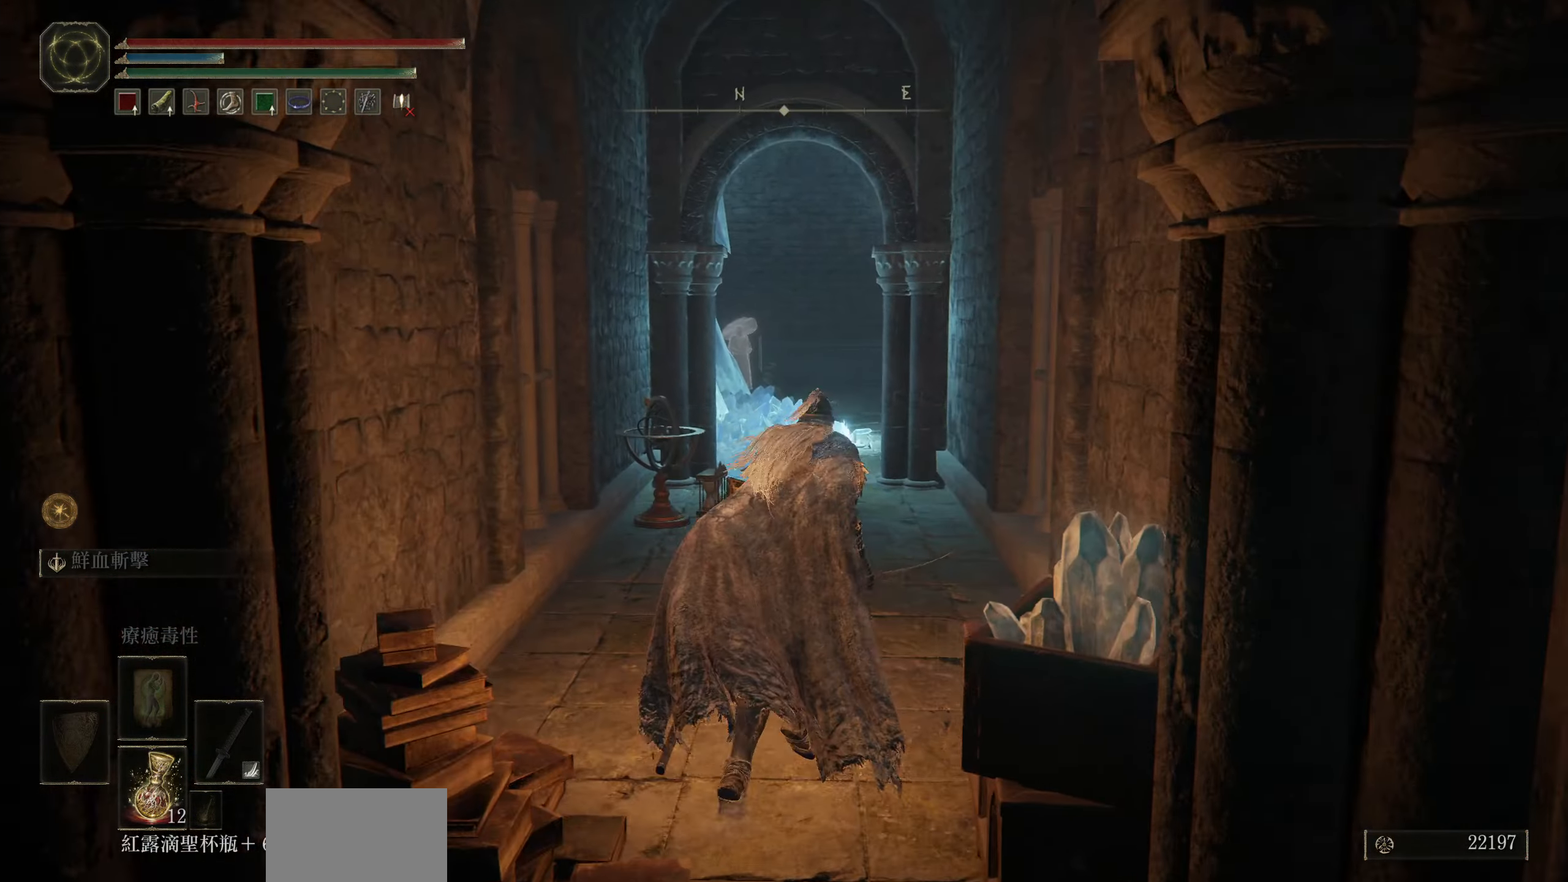
{"buttons": ["CIRCLE"], "left_stick": "up", "right_stick": "center", "events": []}
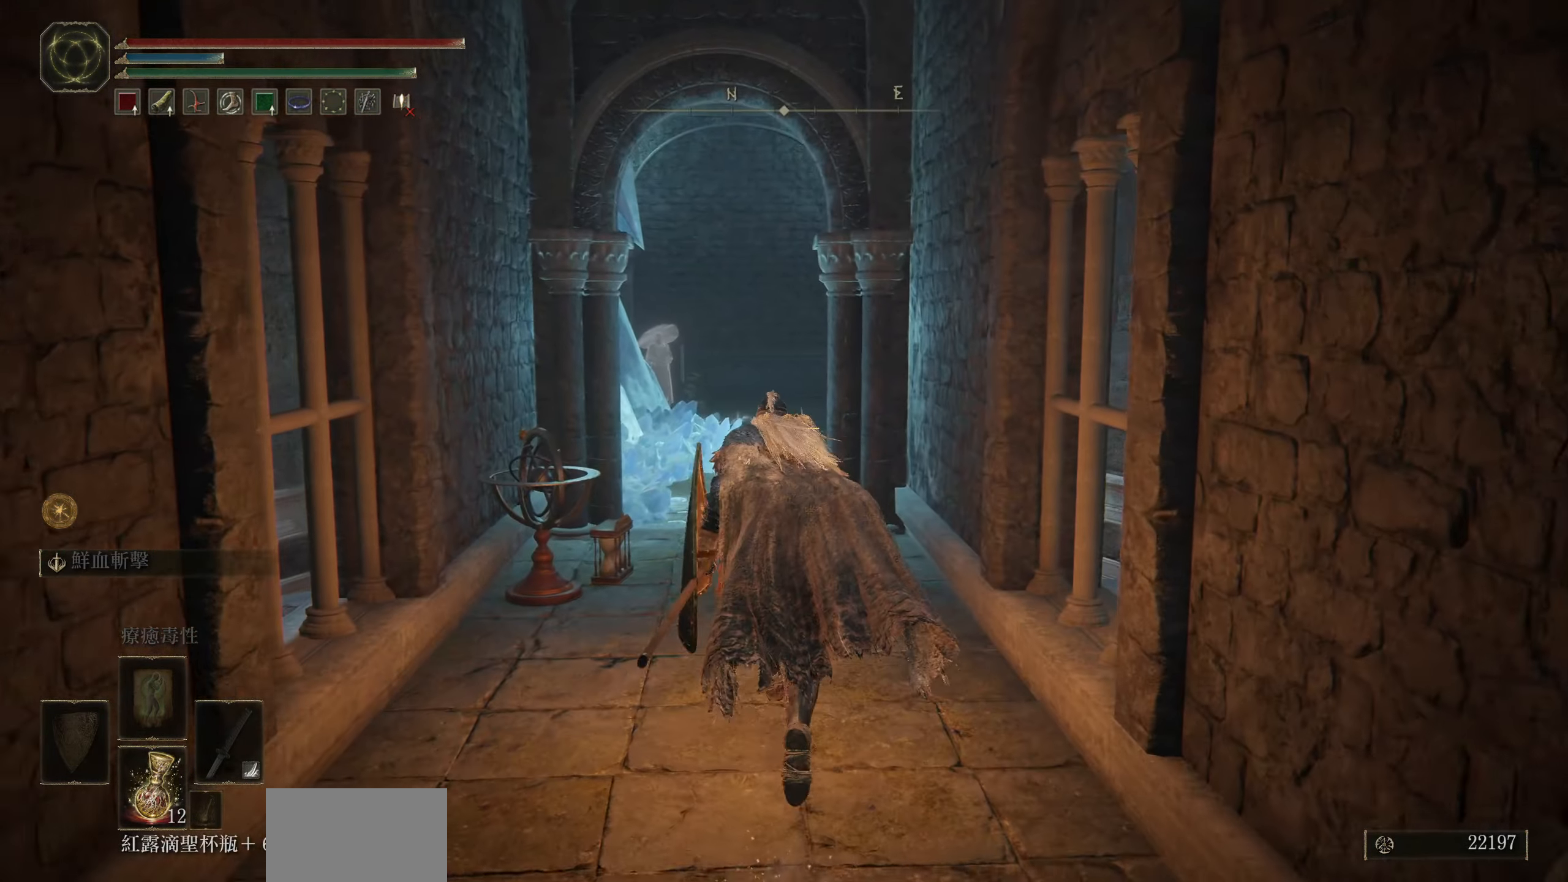
{"buttons": [], "left_stick": "down-left", "right_stick": "left", "events": [[67, "CIRCLE", "up"], [133, "left_stick", "left"], [200, "left_stick", "down-left"], [333, "right_stick", "left"]]}
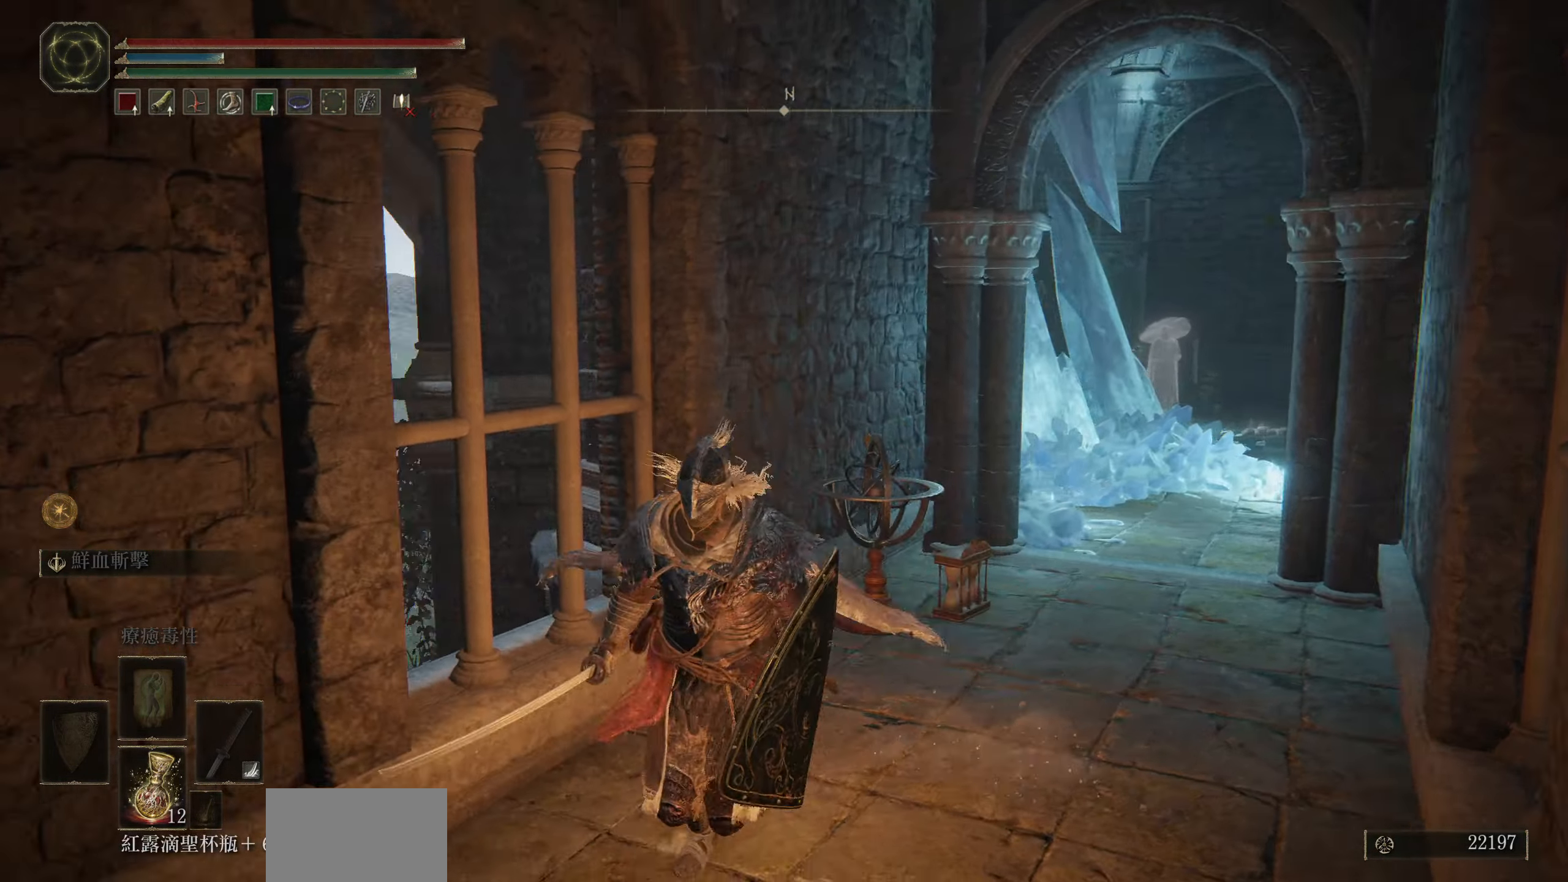
{"buttons": [], "left_stick": "up-left", "right_stick": "left", "events": [[250, "left_stick", "left"], [384, "left_stick", "up-left"]]}
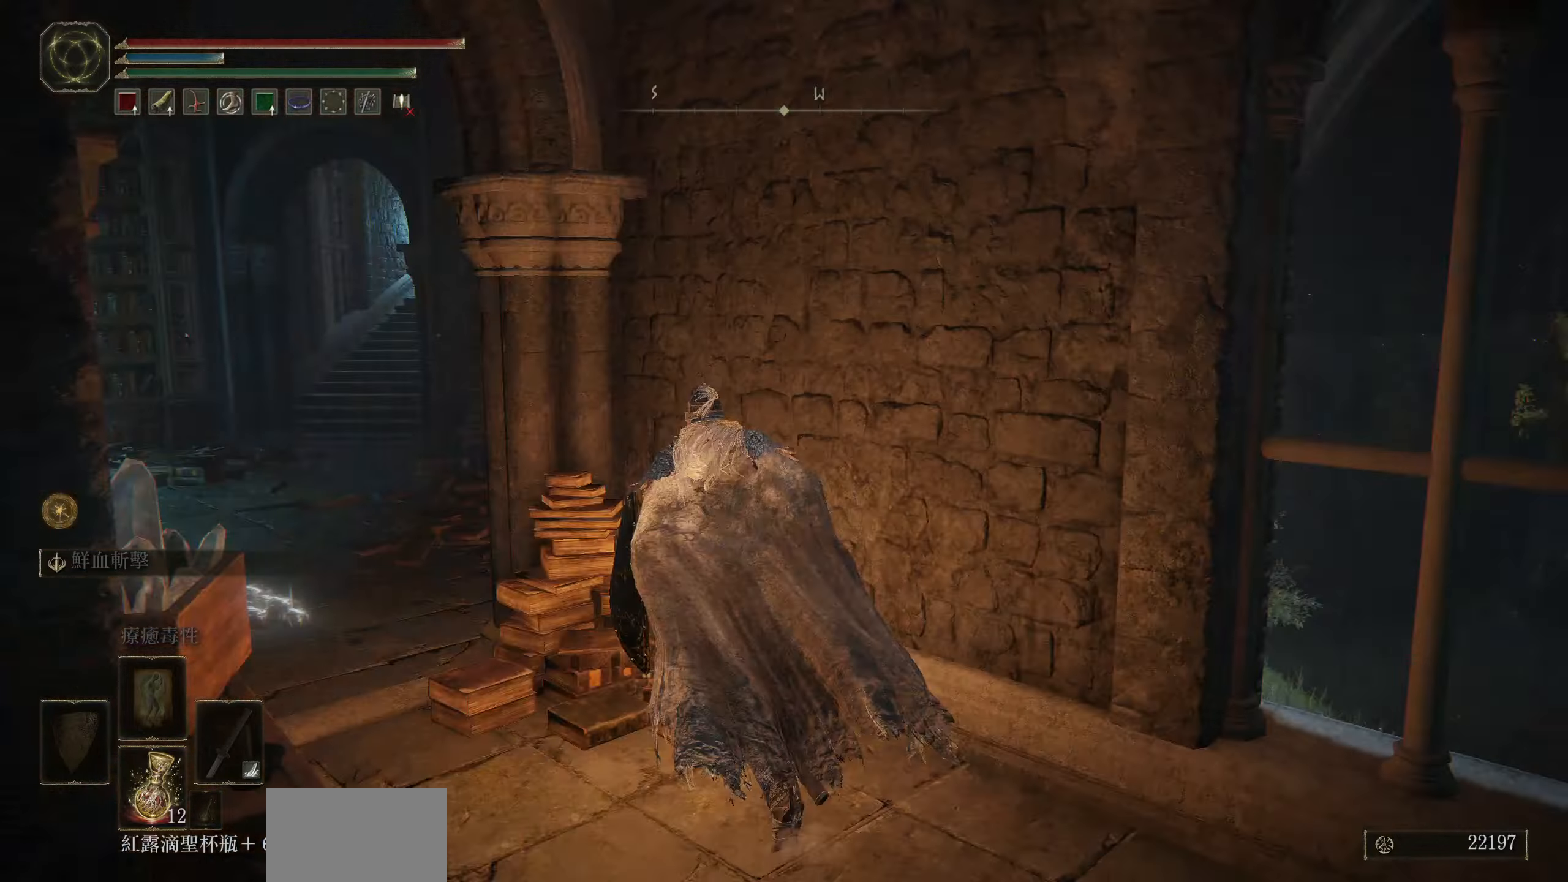
{"buttons": [], "left_stick": "left", "right_stick": "center", "events": [[150, "right_stick", "center"], [367, "left_stick", "left"]]}
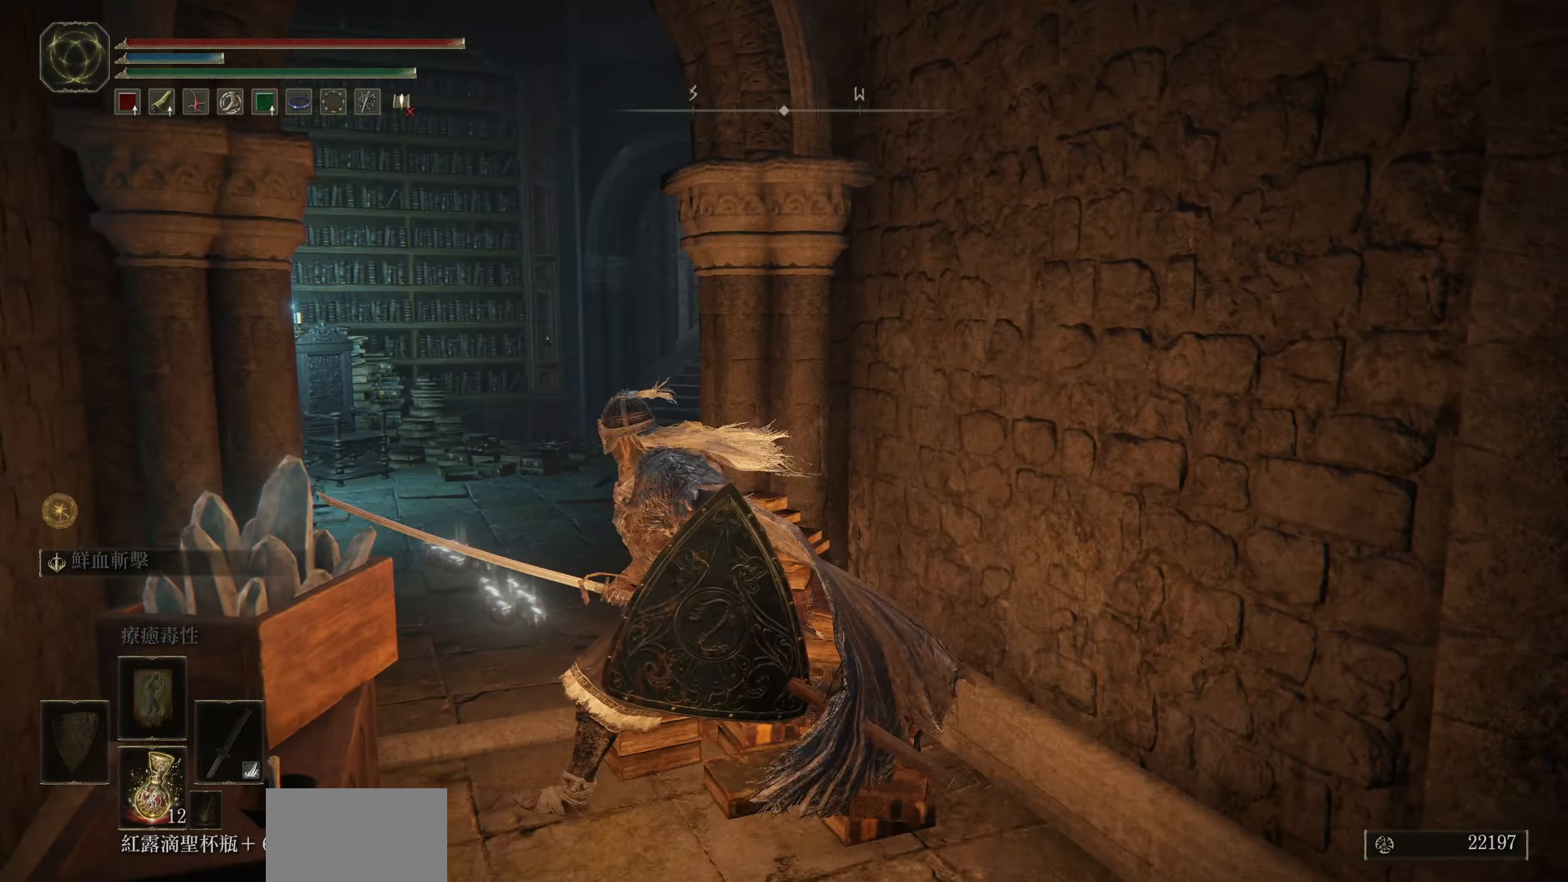
{"buttons": ["CIRCLE"], "left_stick": "up", "right_stick": "center", "events": [[84, "left_stick", "up-left"], [117, "CIRCLE", "down"], [300, "left_stick", "up"]]}
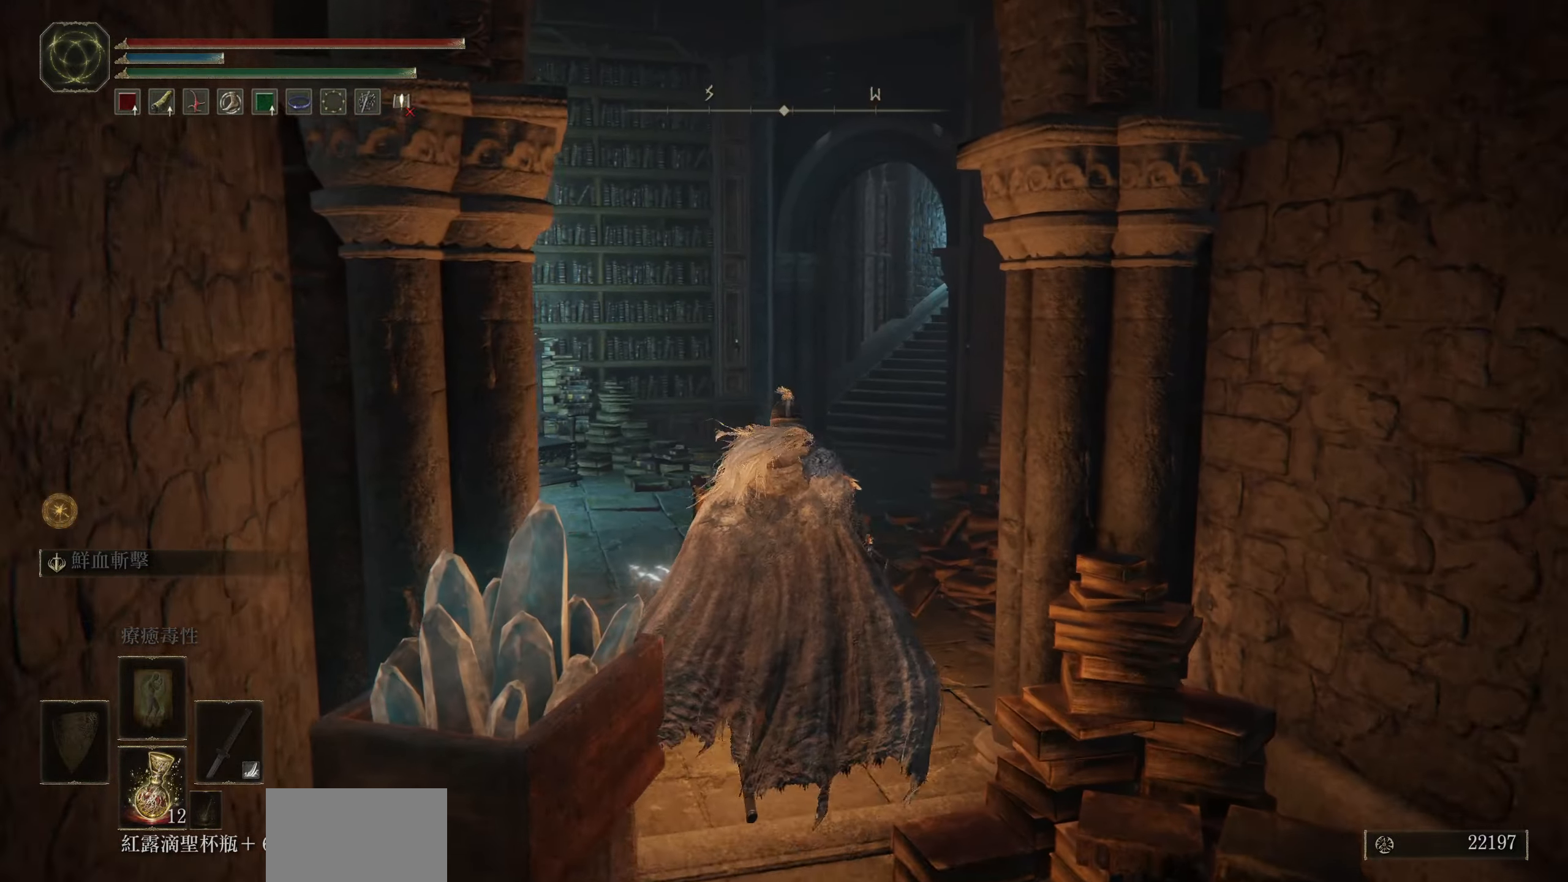
{"buttons": ["CIRCLE"], "left_stick": "up", "right_stick": "center", "events": []}
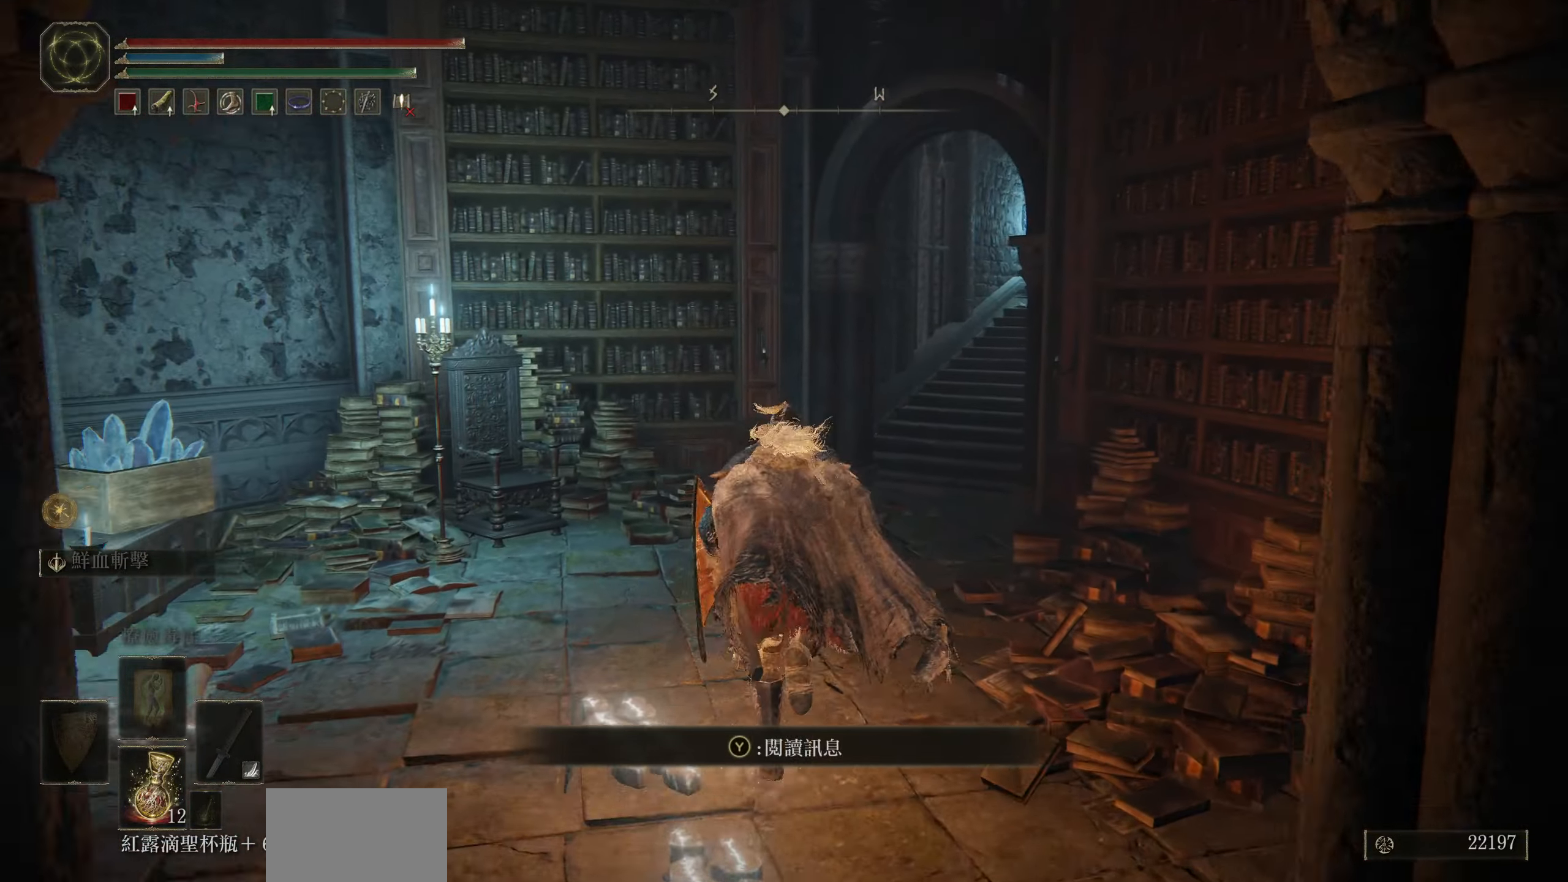
{"buttons": ["CIRCLE"], "left_stick": "up", "right_stick": "center", "events": []}
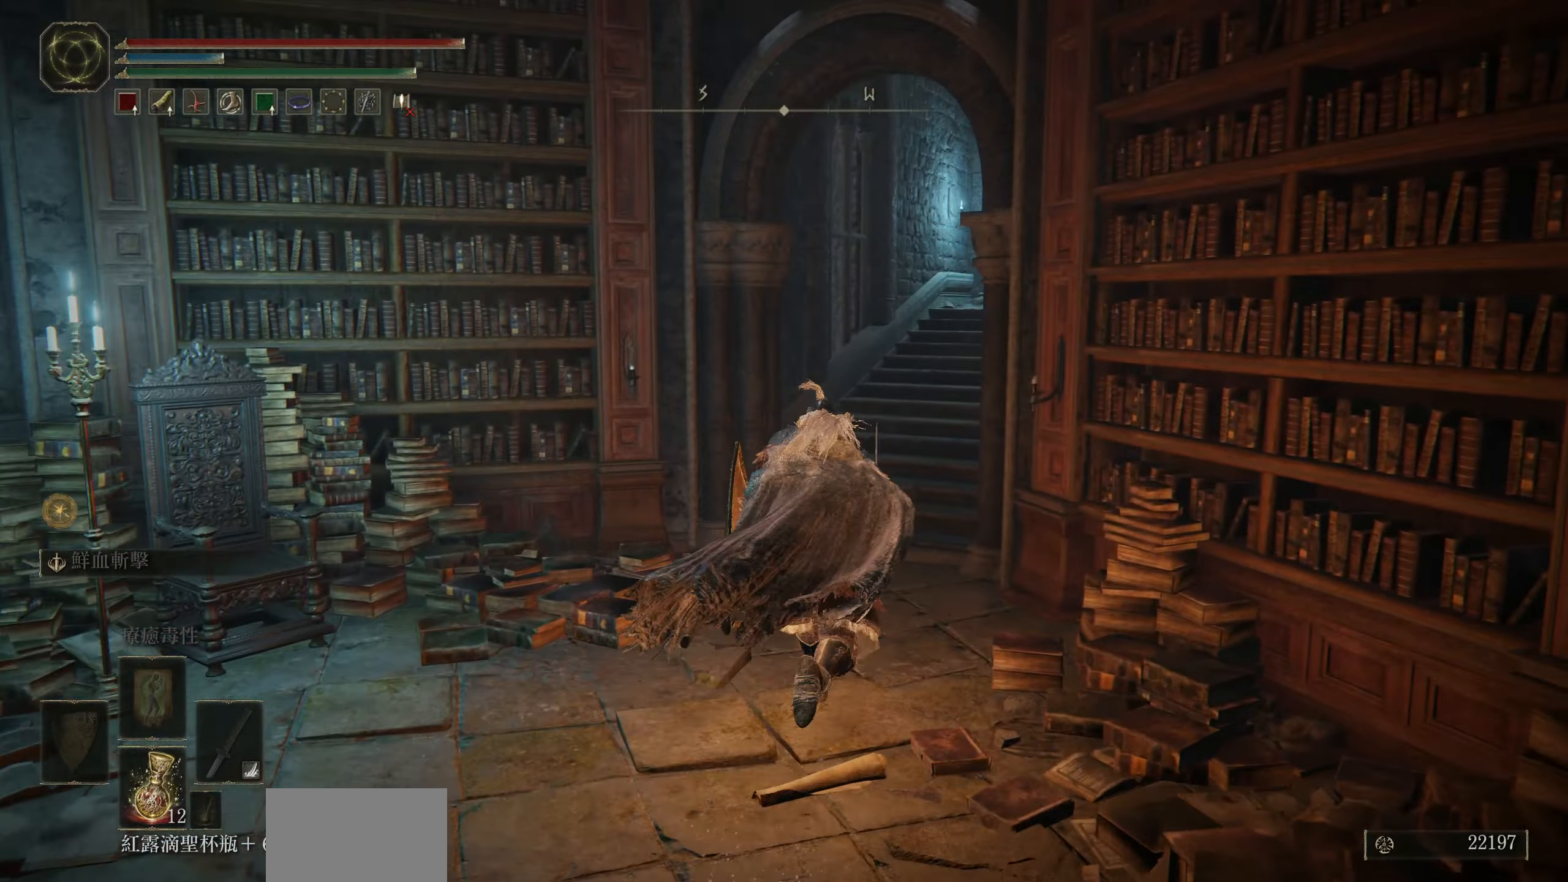
{"buttons": ["CIRCLE"], "left_stick": "up", "right_stick": "center", "events": []}
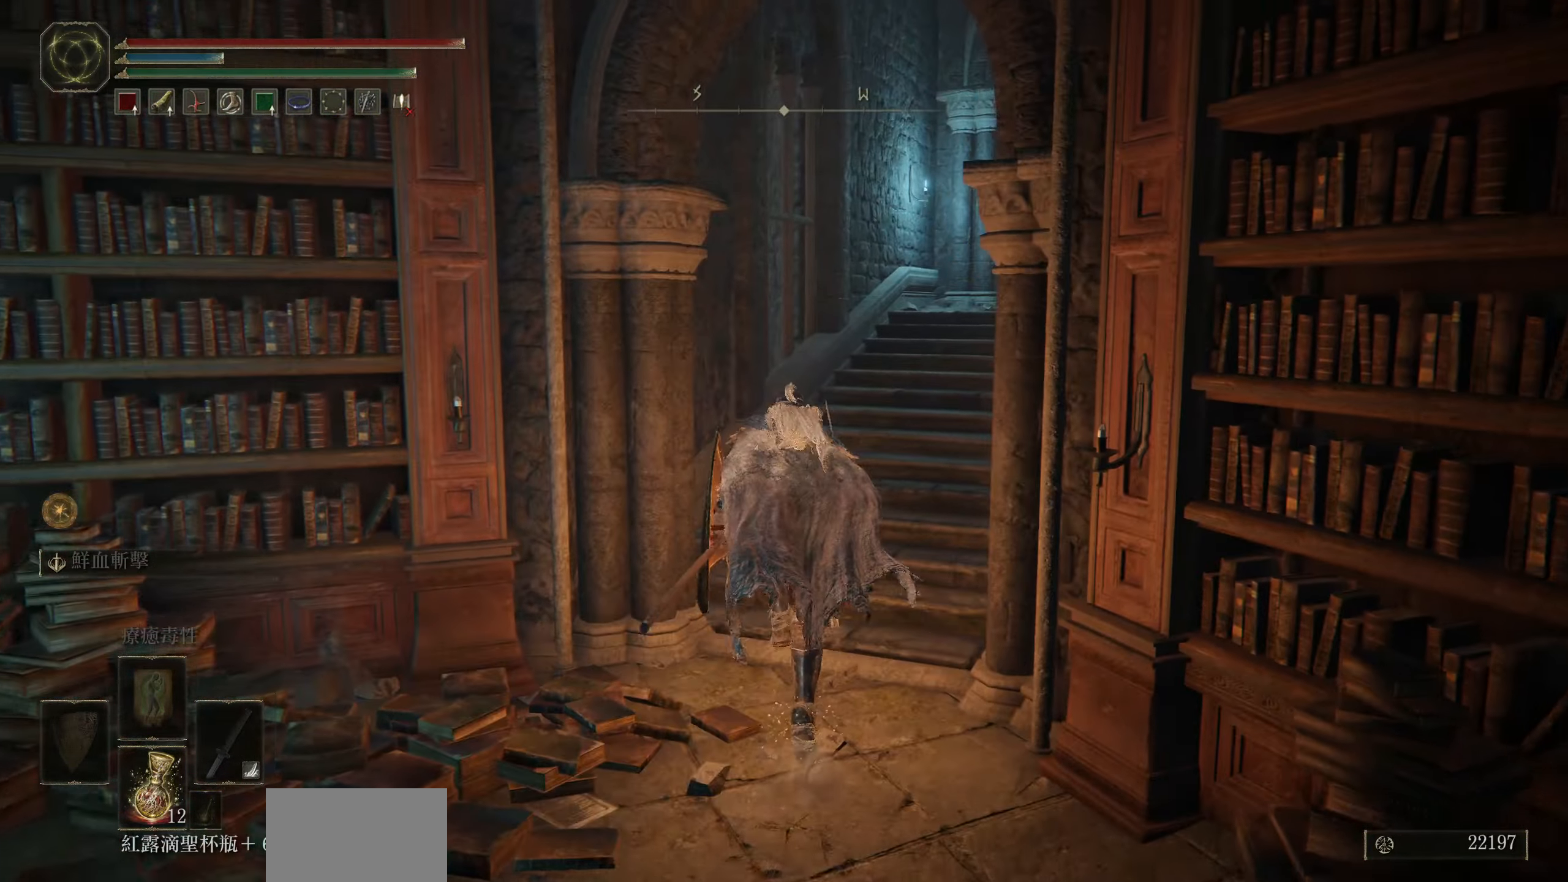
{"buttons": ["CIRCLE"], "left_stick": "up-right", "right_stick": "center", "events": [[200, "left_stick", "up-right"]]}
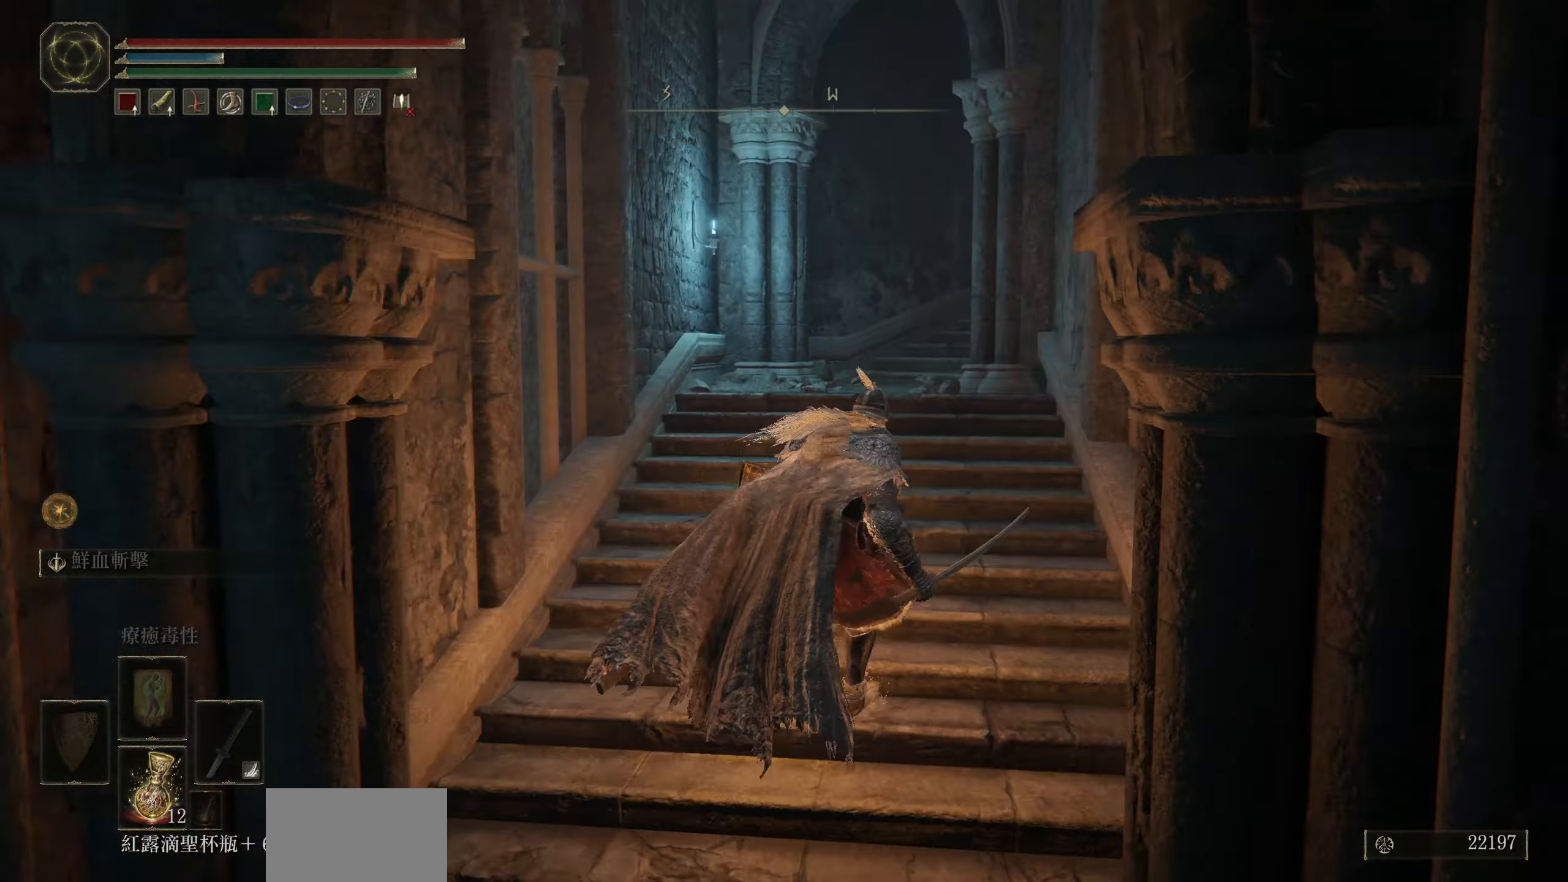
{"buttons": ["CIRCLE"], "left_stick": "up", "right_stick": "center", "events": [[67, "left_stick", "up"]]}
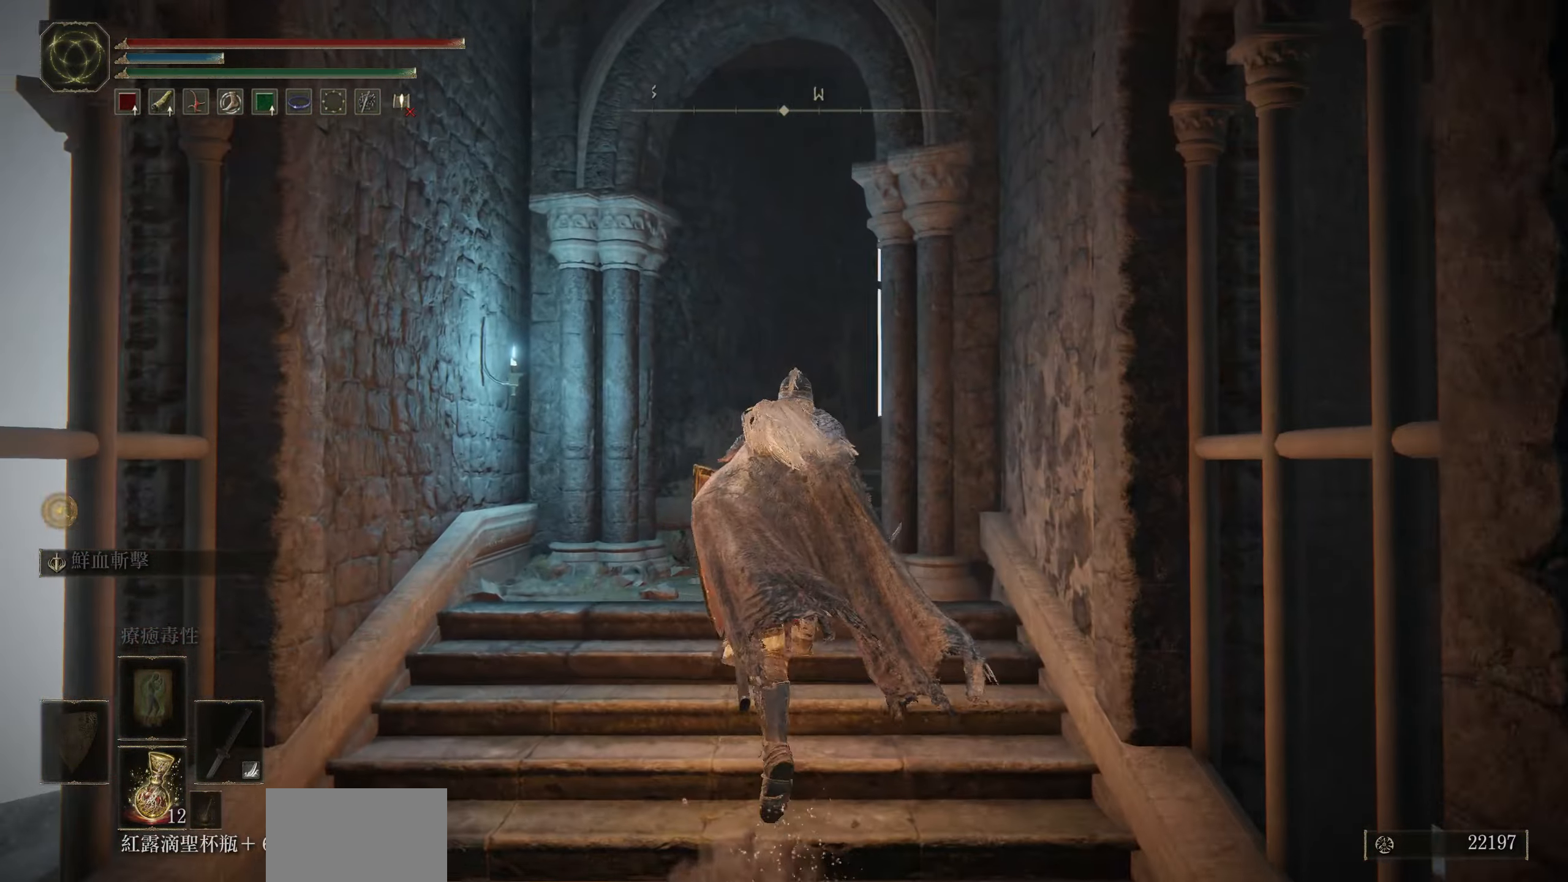
{"buttons": ["CIRCLE"], "left_stick": "up", "right_stick": "down-right", "events": [[434, "right_stick", "down-right"]]}
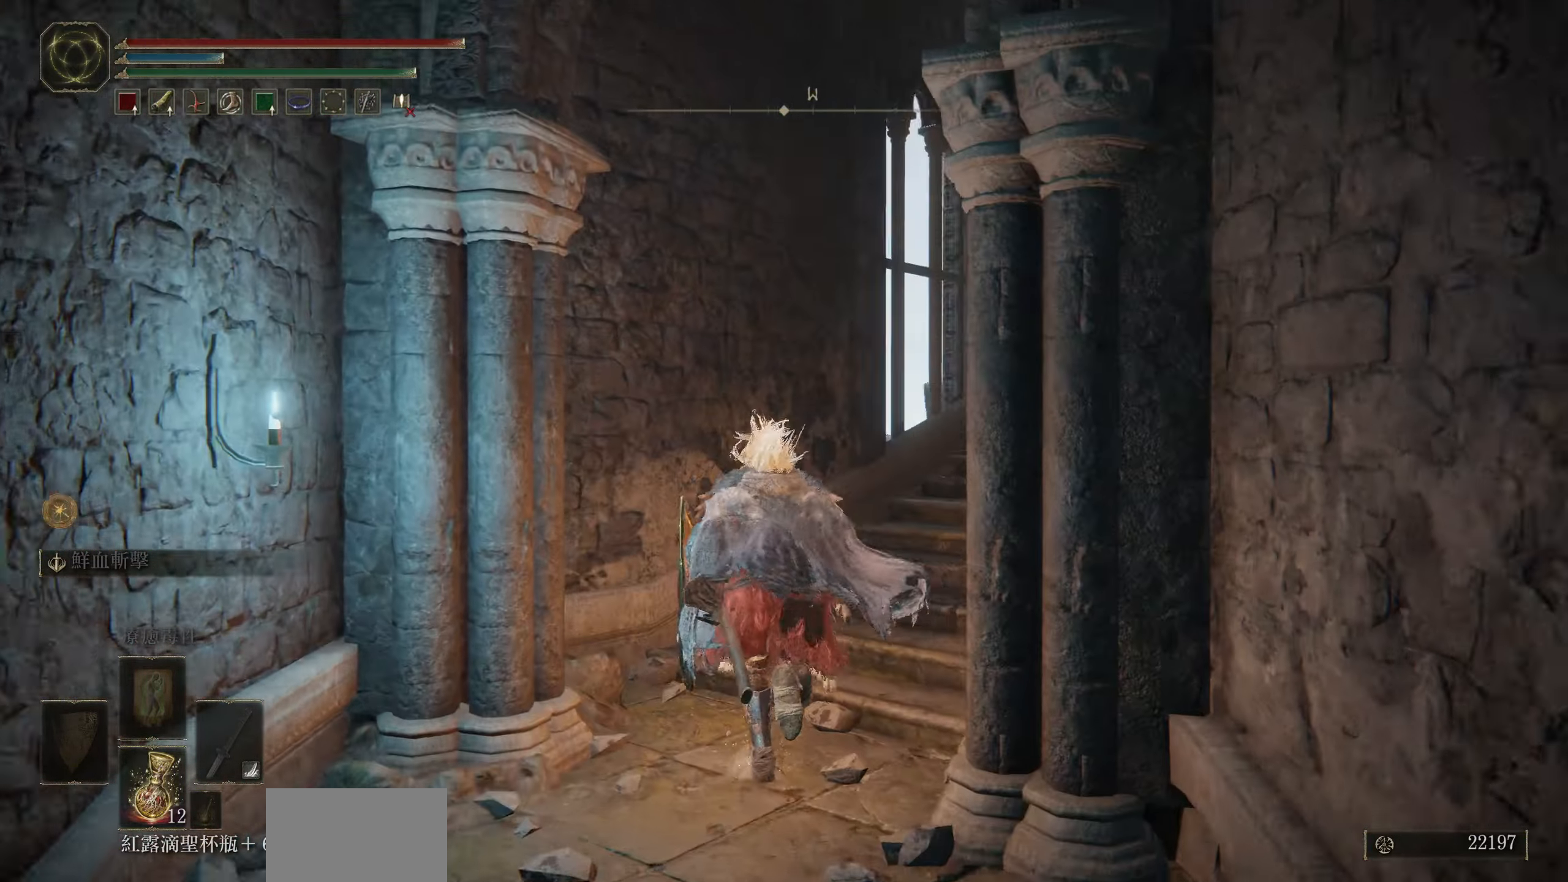
{"buttons": ["CIRCLE"], "left_stick": "up", "right_stick": "down-right", "events": []}
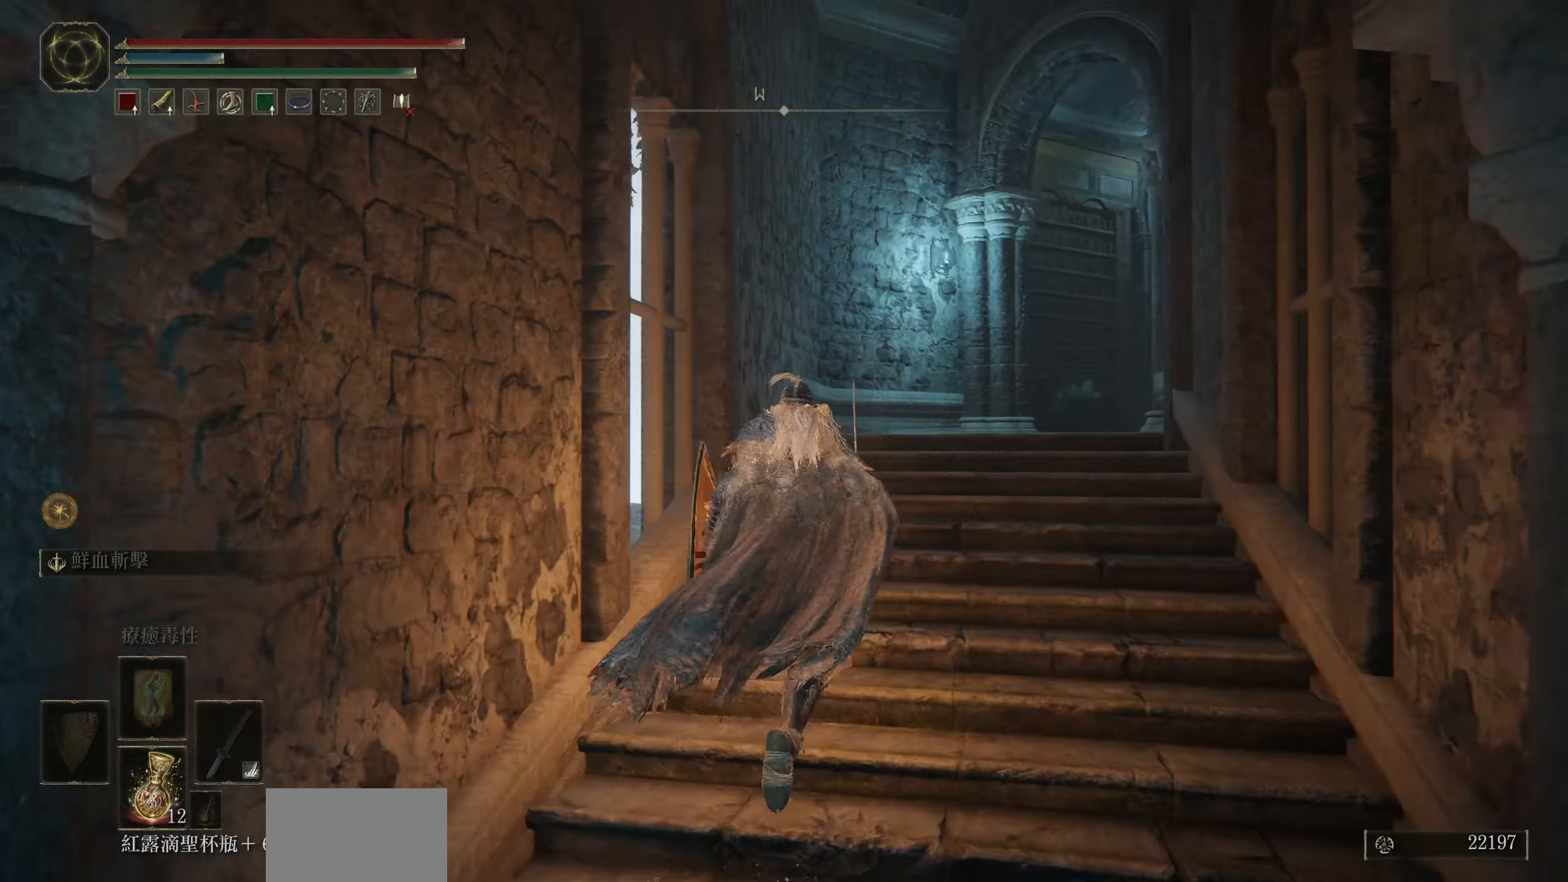
{"buttons": ["CIRCLE"], "left_stick": "up", "right_stick": "center", "events": [[450, "right_stick", "center"]]}
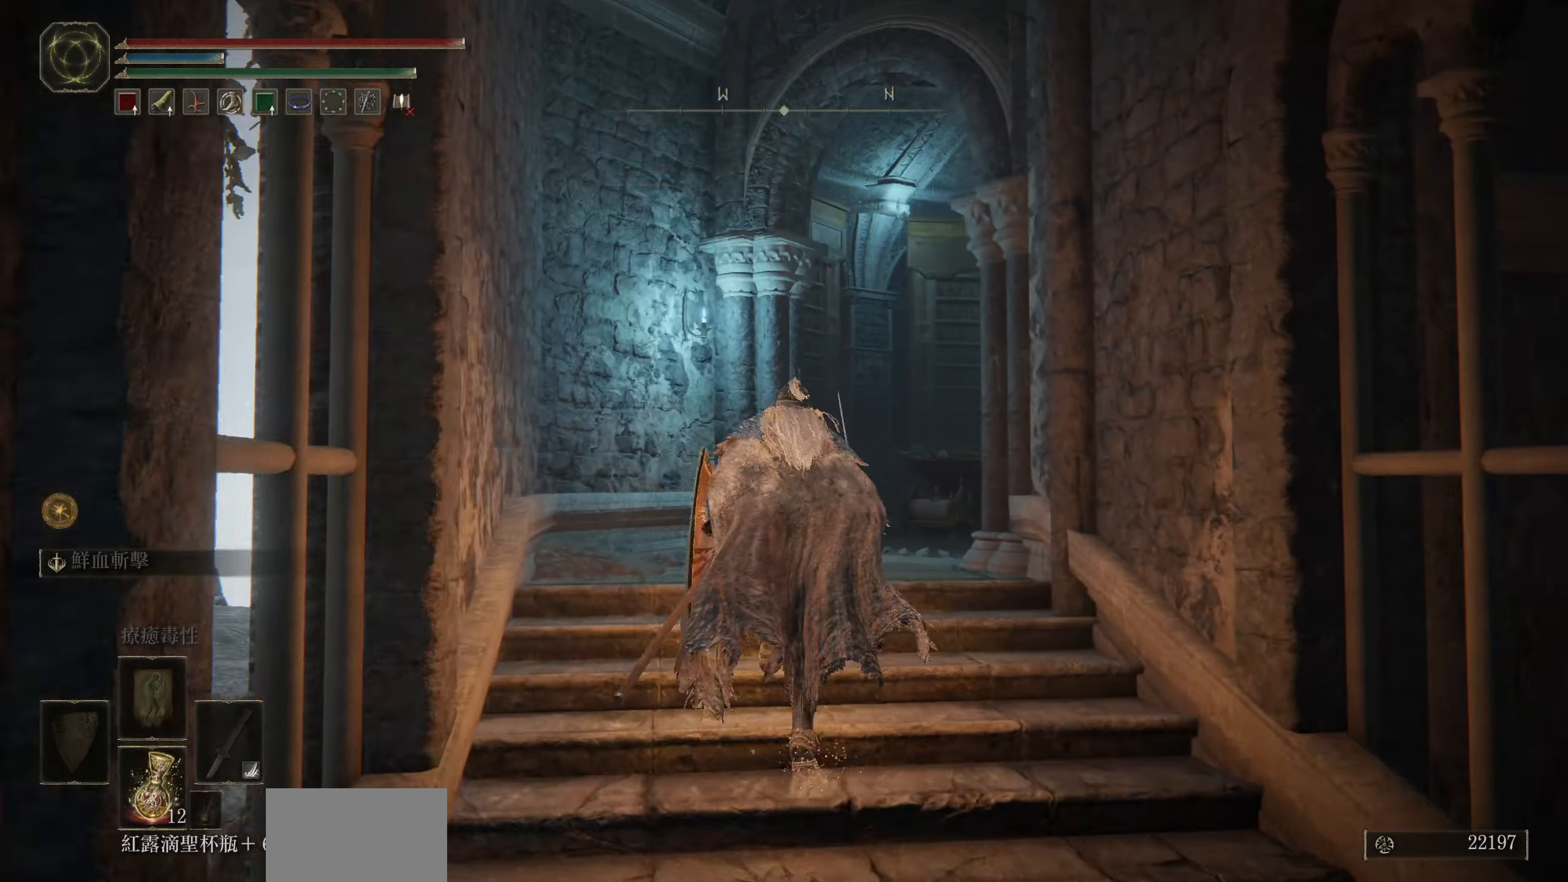
{"buttons": ["CIRCLE"], "left_stick": "up", "right_stick": "down-right", "events": [[16, "right_stick", "down-right"], [283, "right_stick", "center"], [433, "right_stick", "down-right"]]}
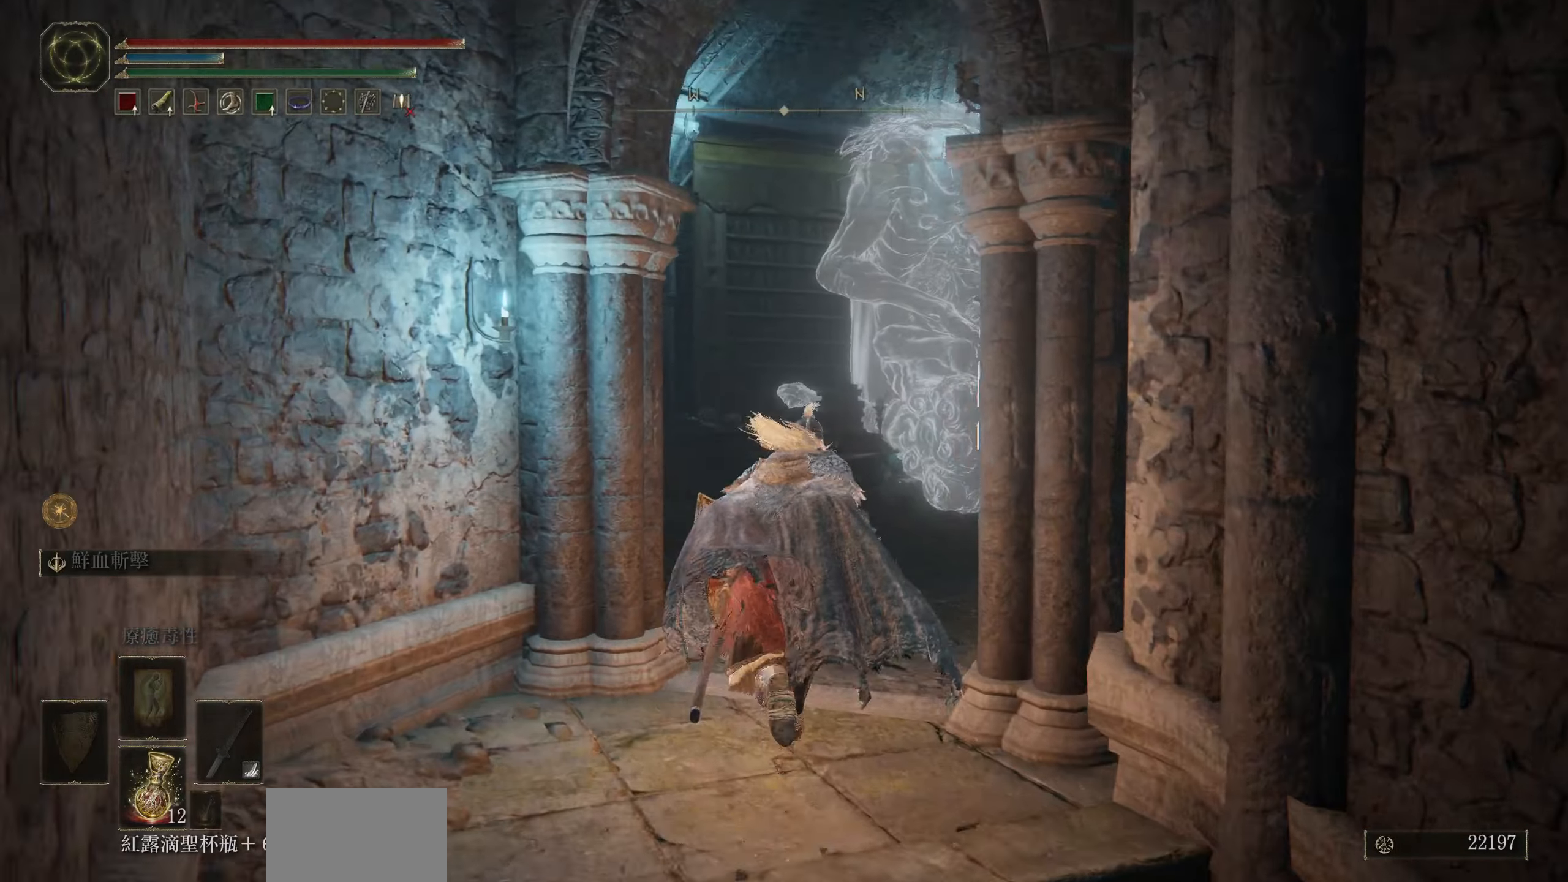
{"buttons": ["CIRCLE"], "left_stick": "up", "right_stick": "center", "events": [[216, "right_stick", "center"]]}